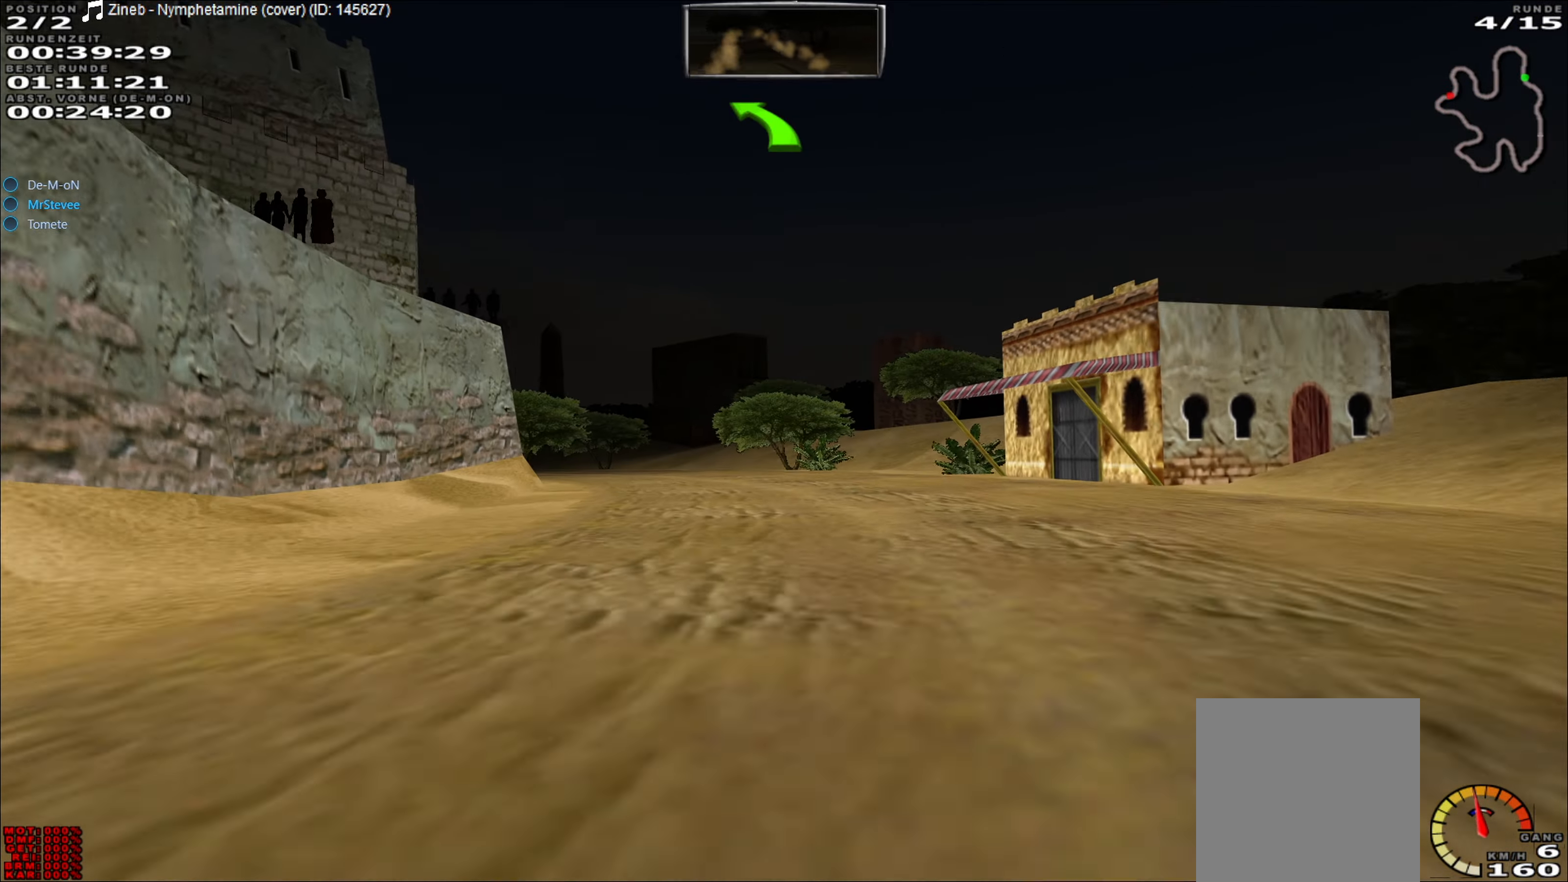
Gameplay with a controller (Xbox layout); each line is a JSON object with the inputs held at the frame after it. "events" lists button and stick changes between this image and that frame as [ms after this image, input, new state], when the widget could be followed in between. Not read: L3 R3 right_stick.
{"buttons": ["R2"], "left_stick": "left", "events": [[83, "left_stick", "center"], [417, "left_stick", "left"]]}
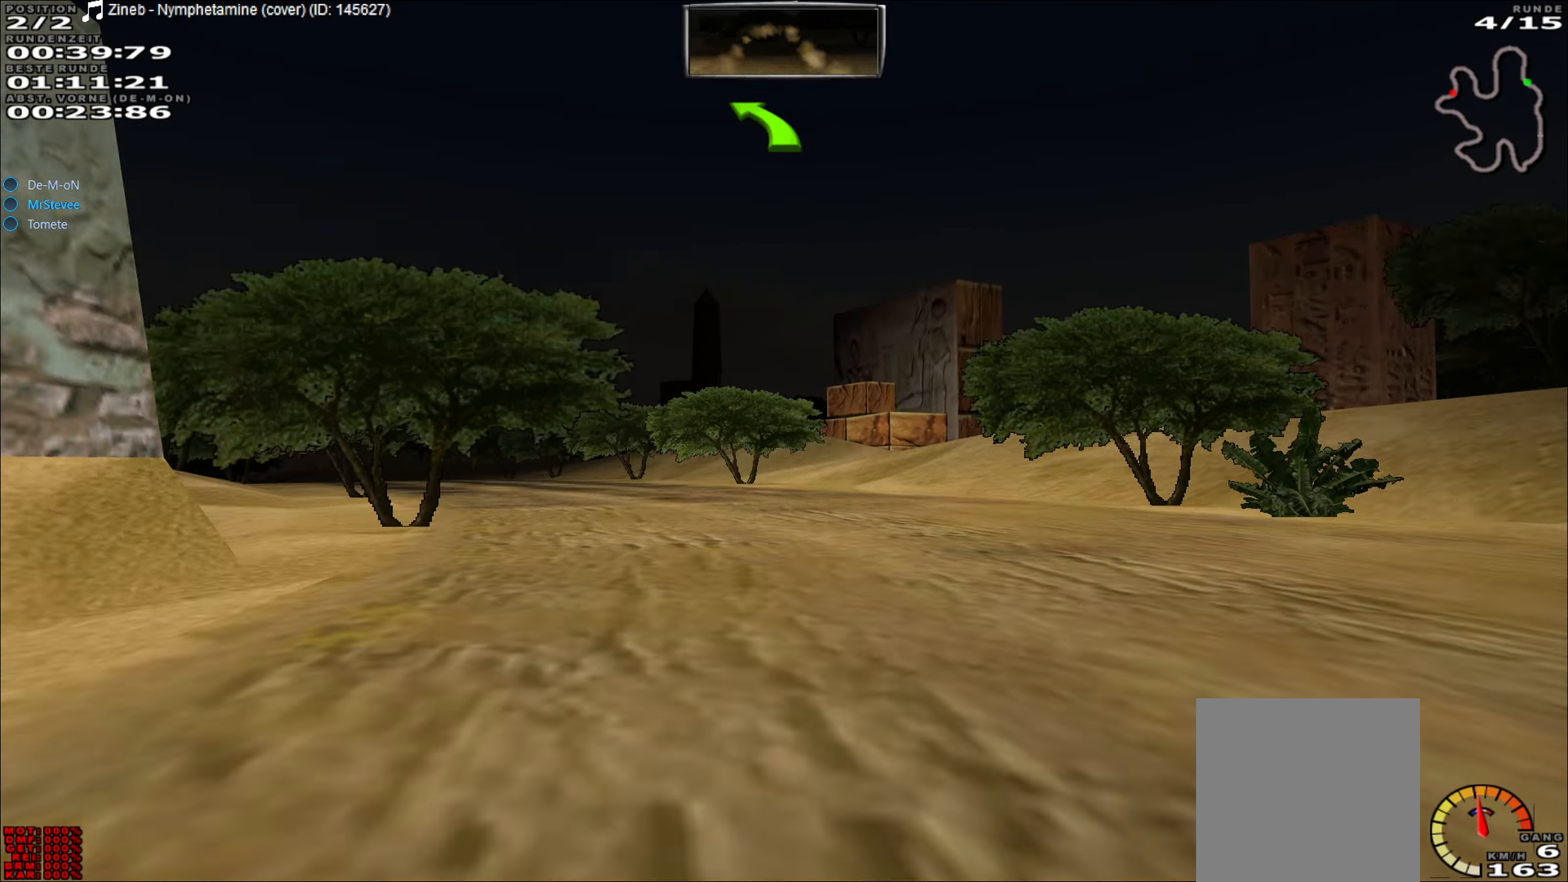
{"buttons": ["R2"], "left_stick": "center", "events": [[167, "left_stick", "center"], [250, "left_stick", "left"], [467, "left_stick", "center"]]}
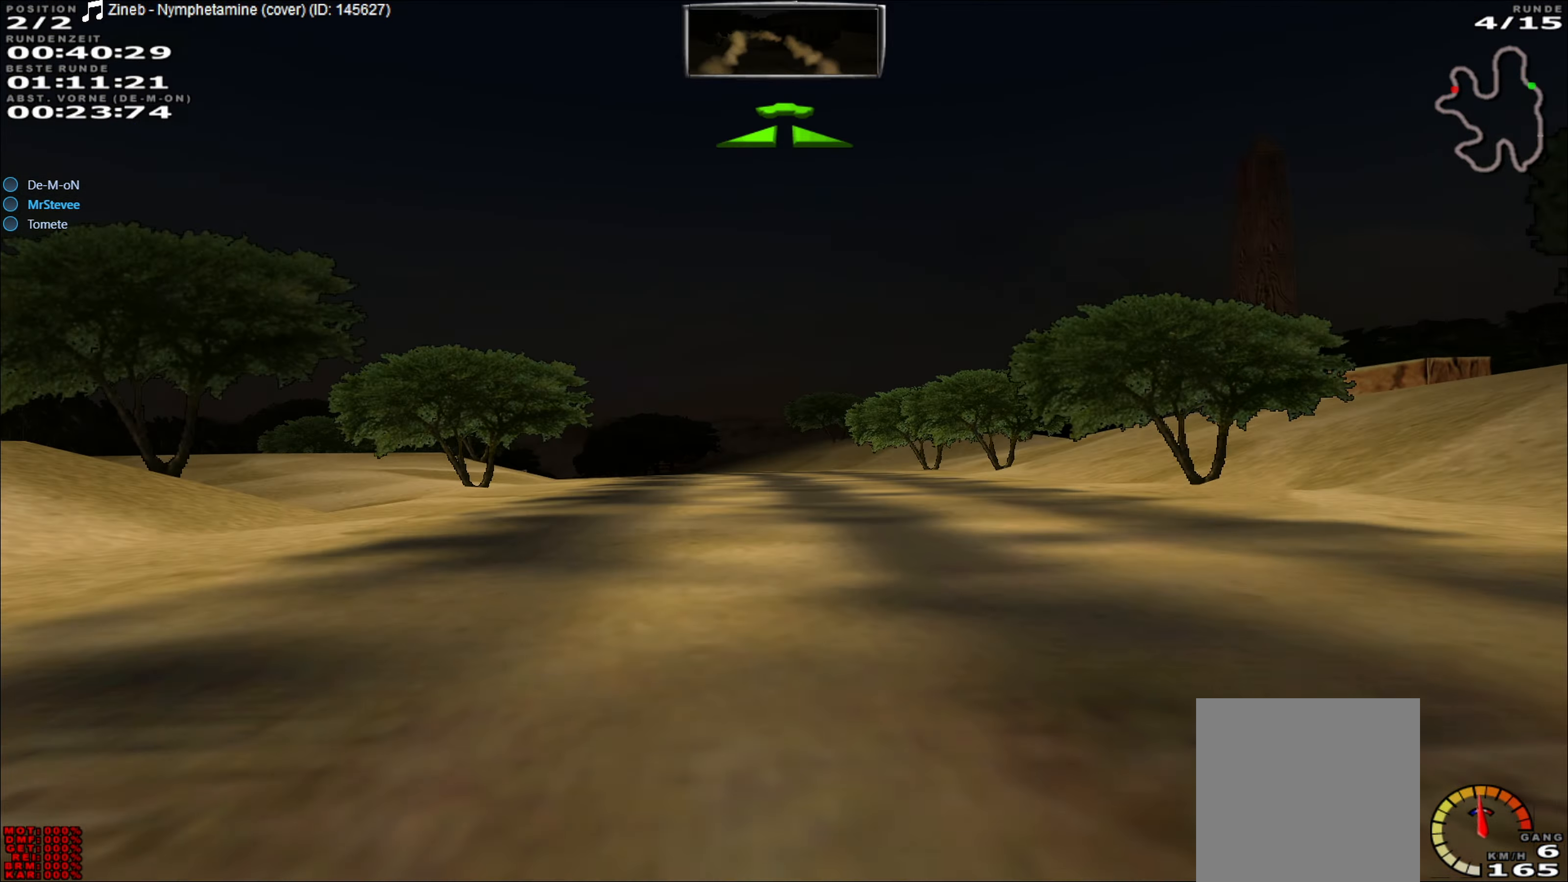
{"buttons": ["R2"], "left_stick": "center", "events": [[50, "left_stick", "left"], [233, "left_stick", "center"]]}
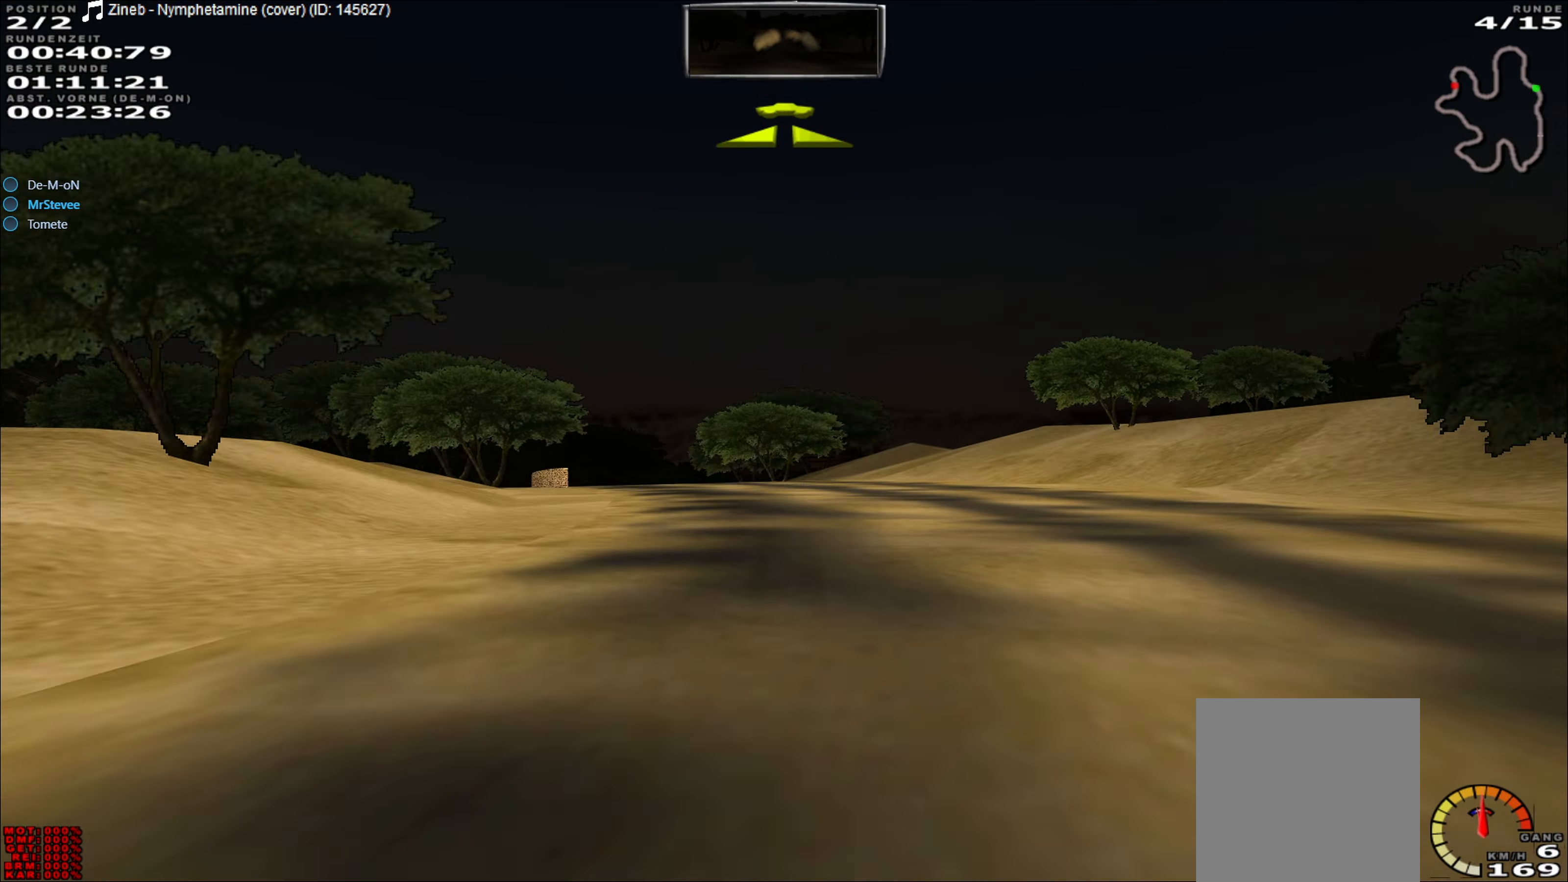
{"buttons": ["R2"], "left_stick": "center", "events": [[117, "left_stick", "down-left"], [167, "left_stick", "left"], [283, "left_stick", "center"]]}
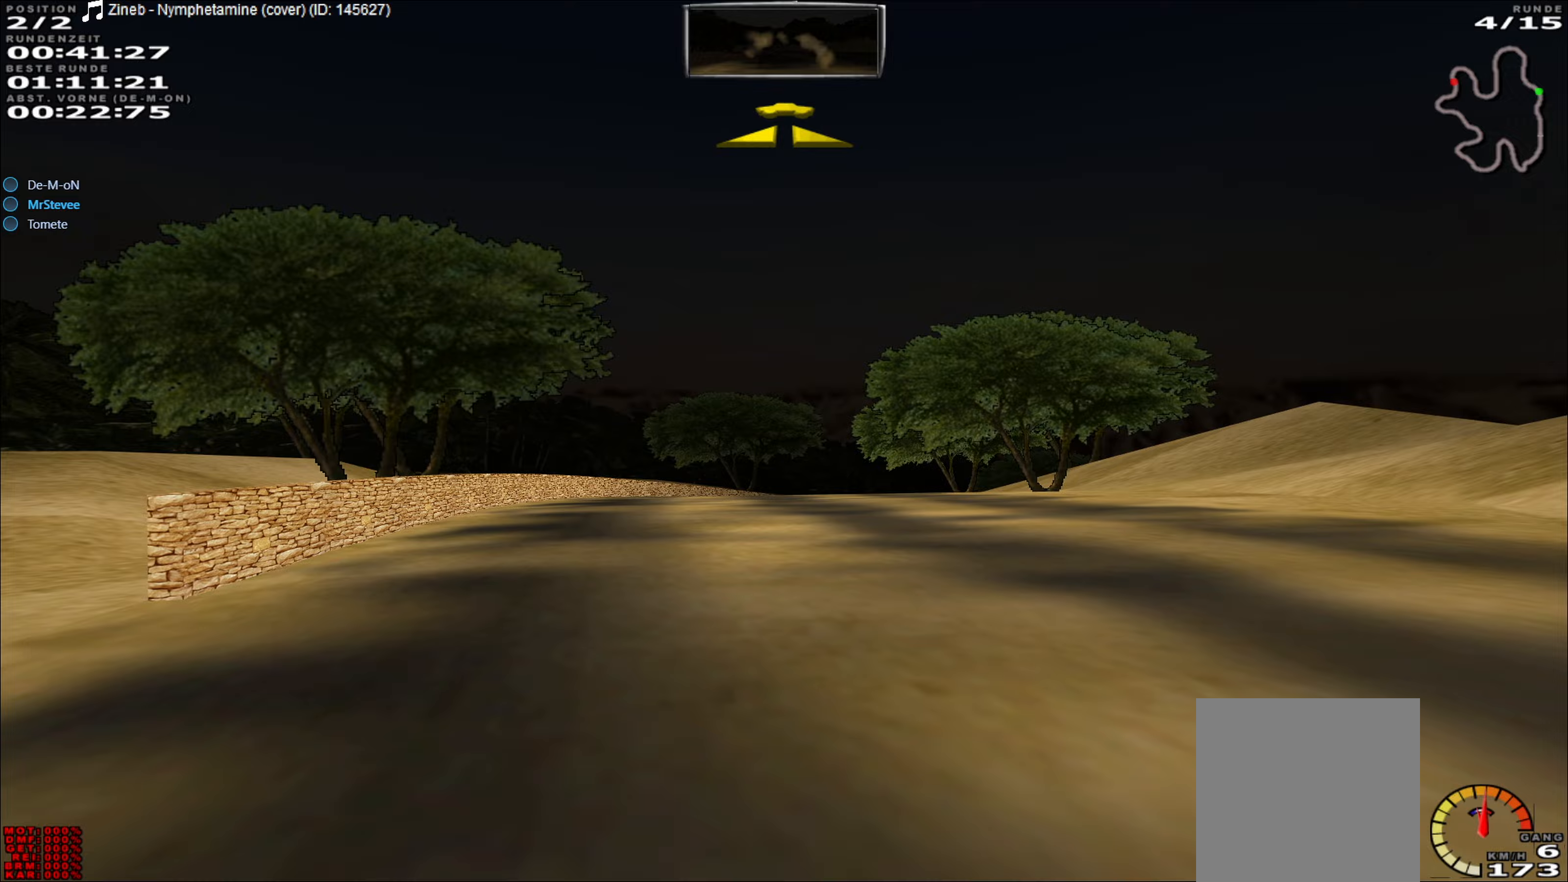
{"buttons": ["R2"], "left_stick": "right", "events": [[417, "left_stick", "right"]]}
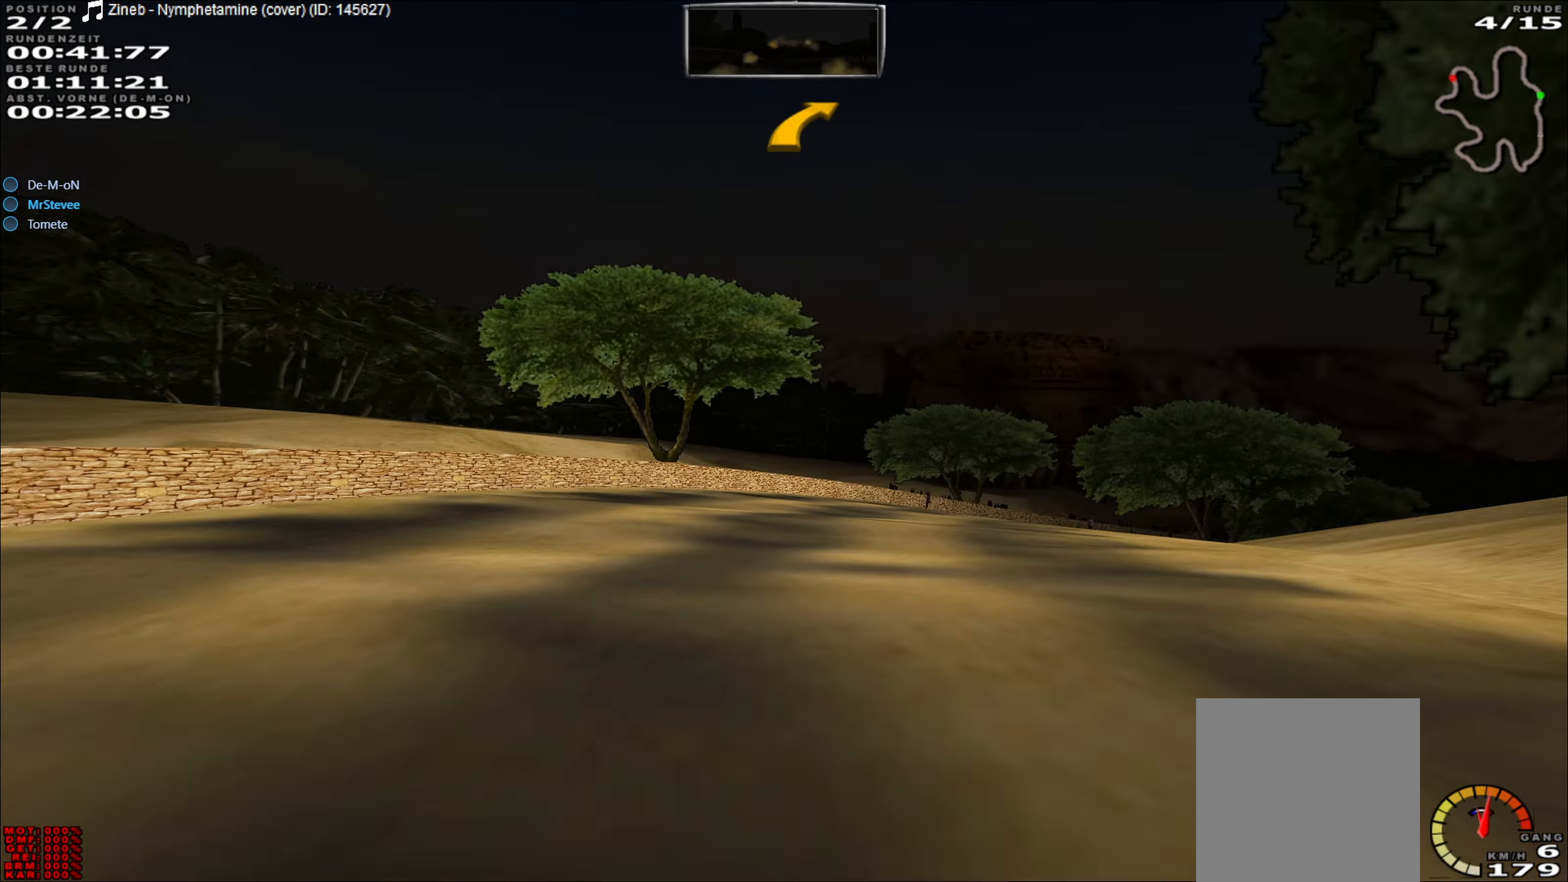
{"buttons": ["R2"], "left_stick": "right", "events": [[233, "left_stick", "center"], [450, "left_stick", "right"]]}
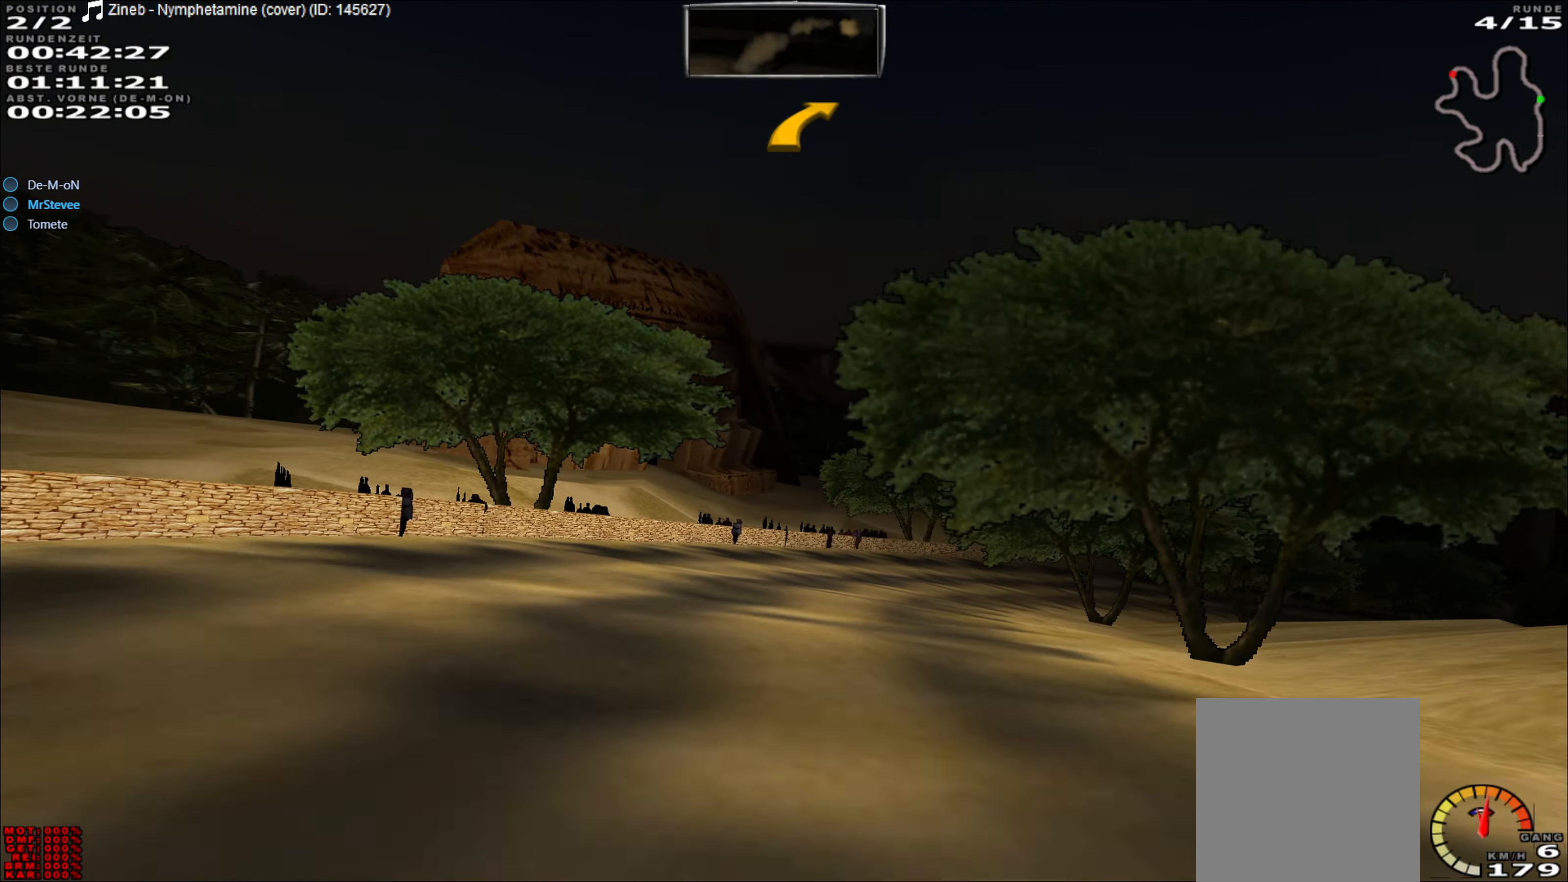
{"buttons": ["R2"], "left_stick": "right", "events": []}
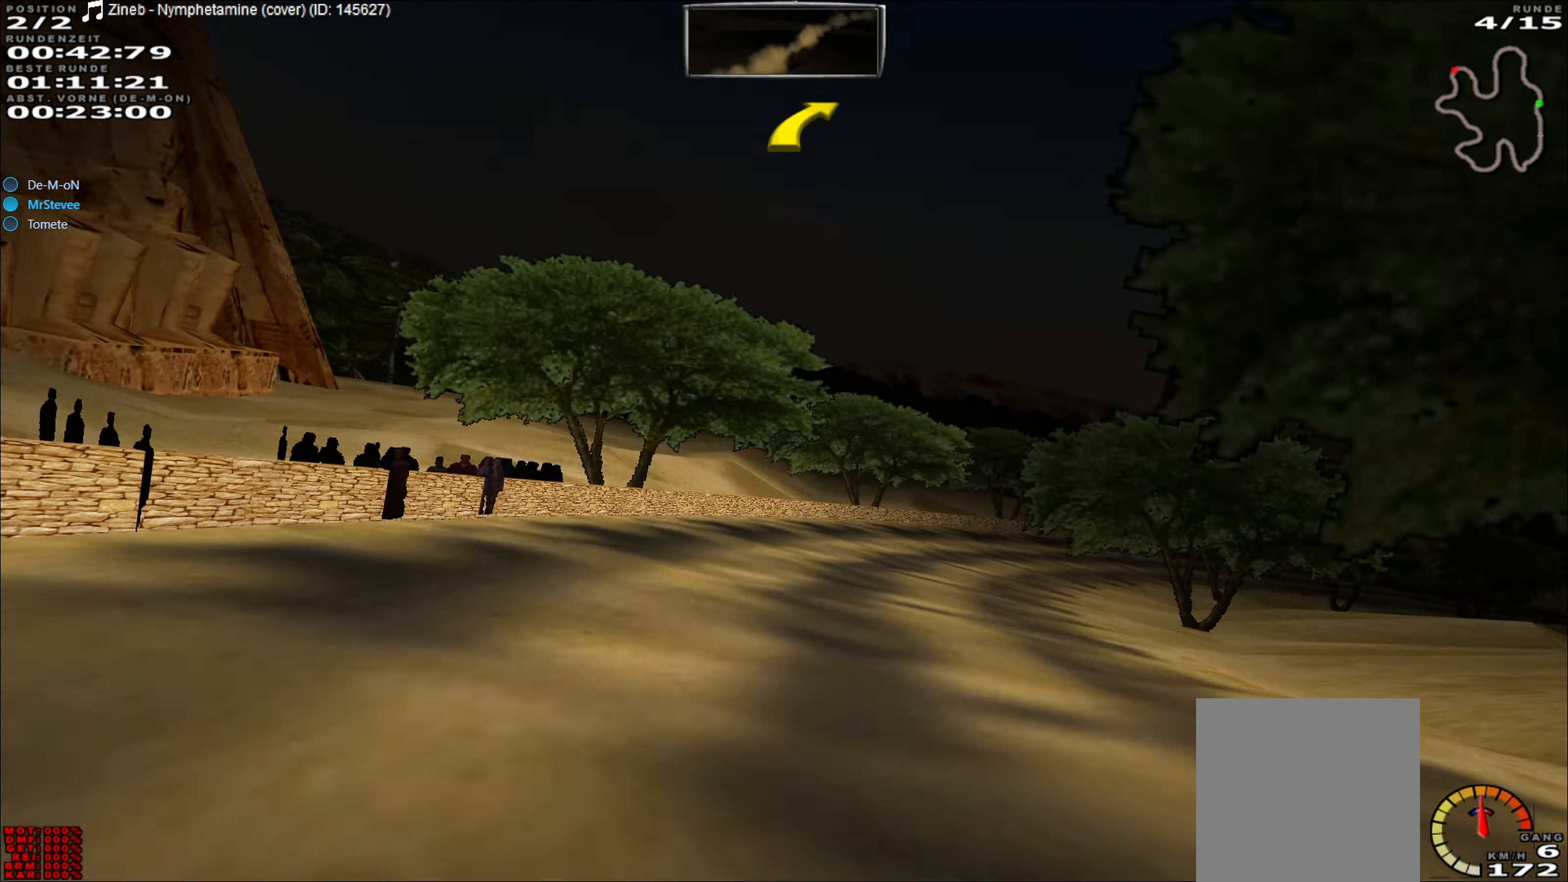
{"buttons": [], "left_stick": "right", "events": [[467, "R2", "up"]]}
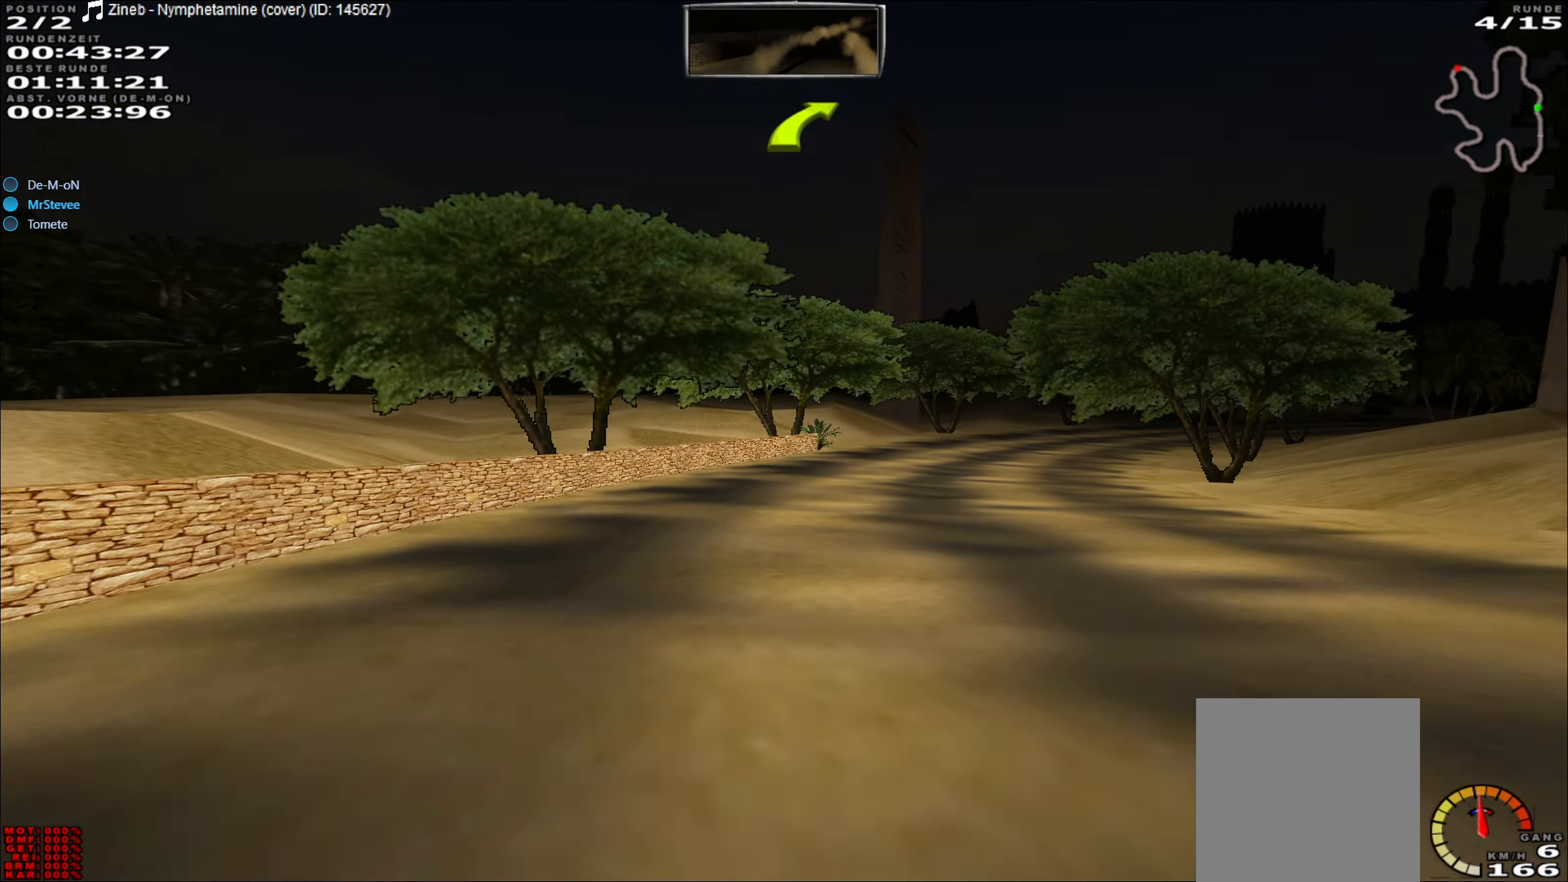
{"buttons": ["R2"], "left_stick": "center", "events": [[83, "R2", "down"], [217, "left_stick", "center"], [367, "left_stick", "right"], [467, "left_stick", "center"]]}
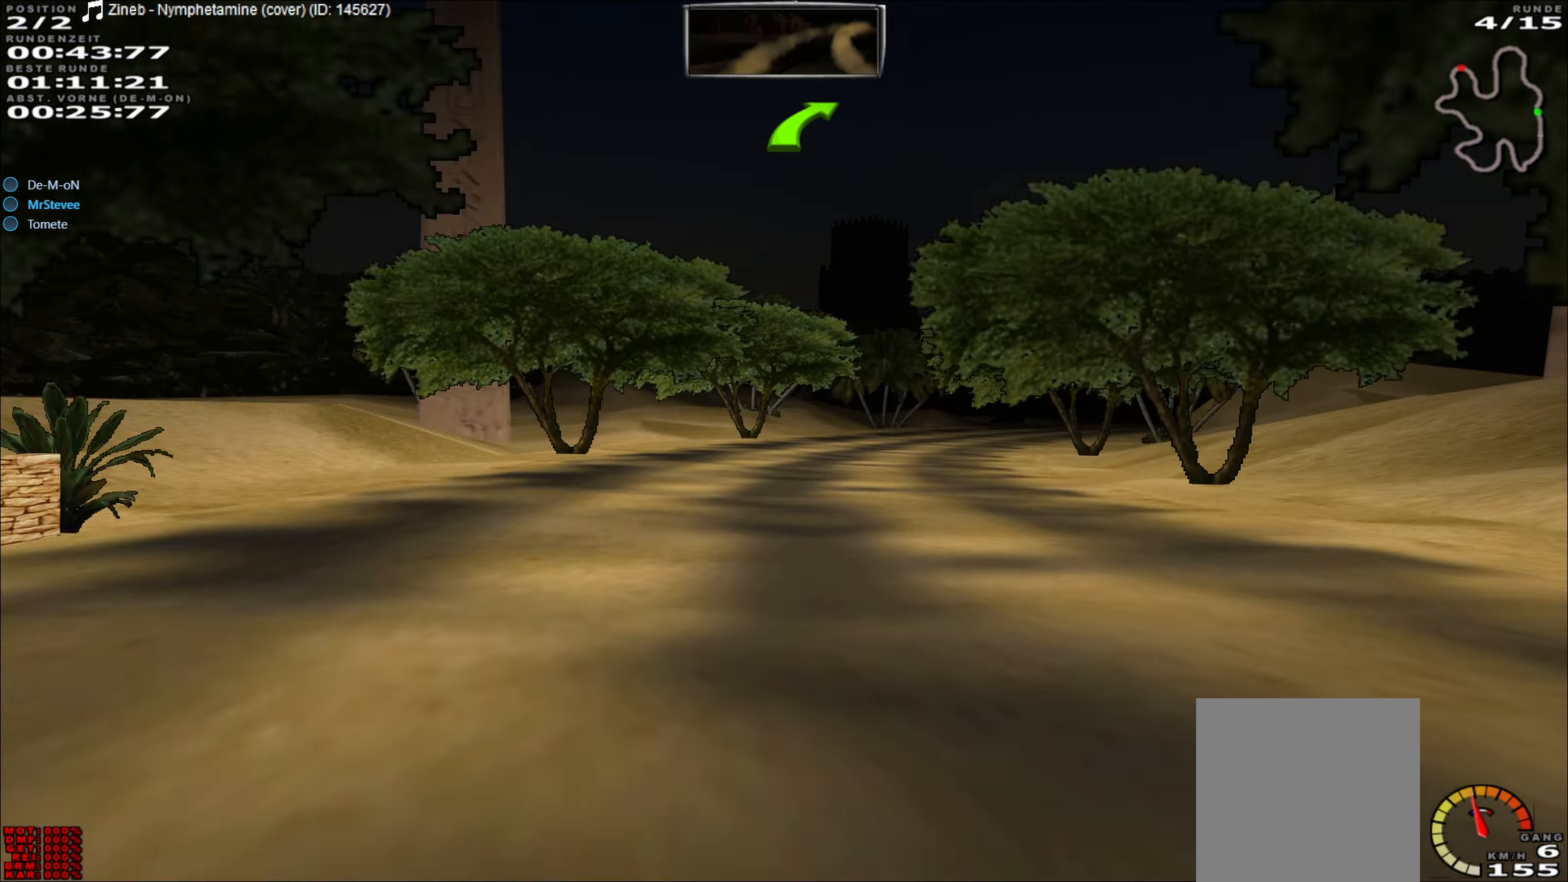
{"buttons": ["R2"], "left_stick": "center", "events": [[133, "left_stick", "right"], [333, "left_stick", "center"]]}
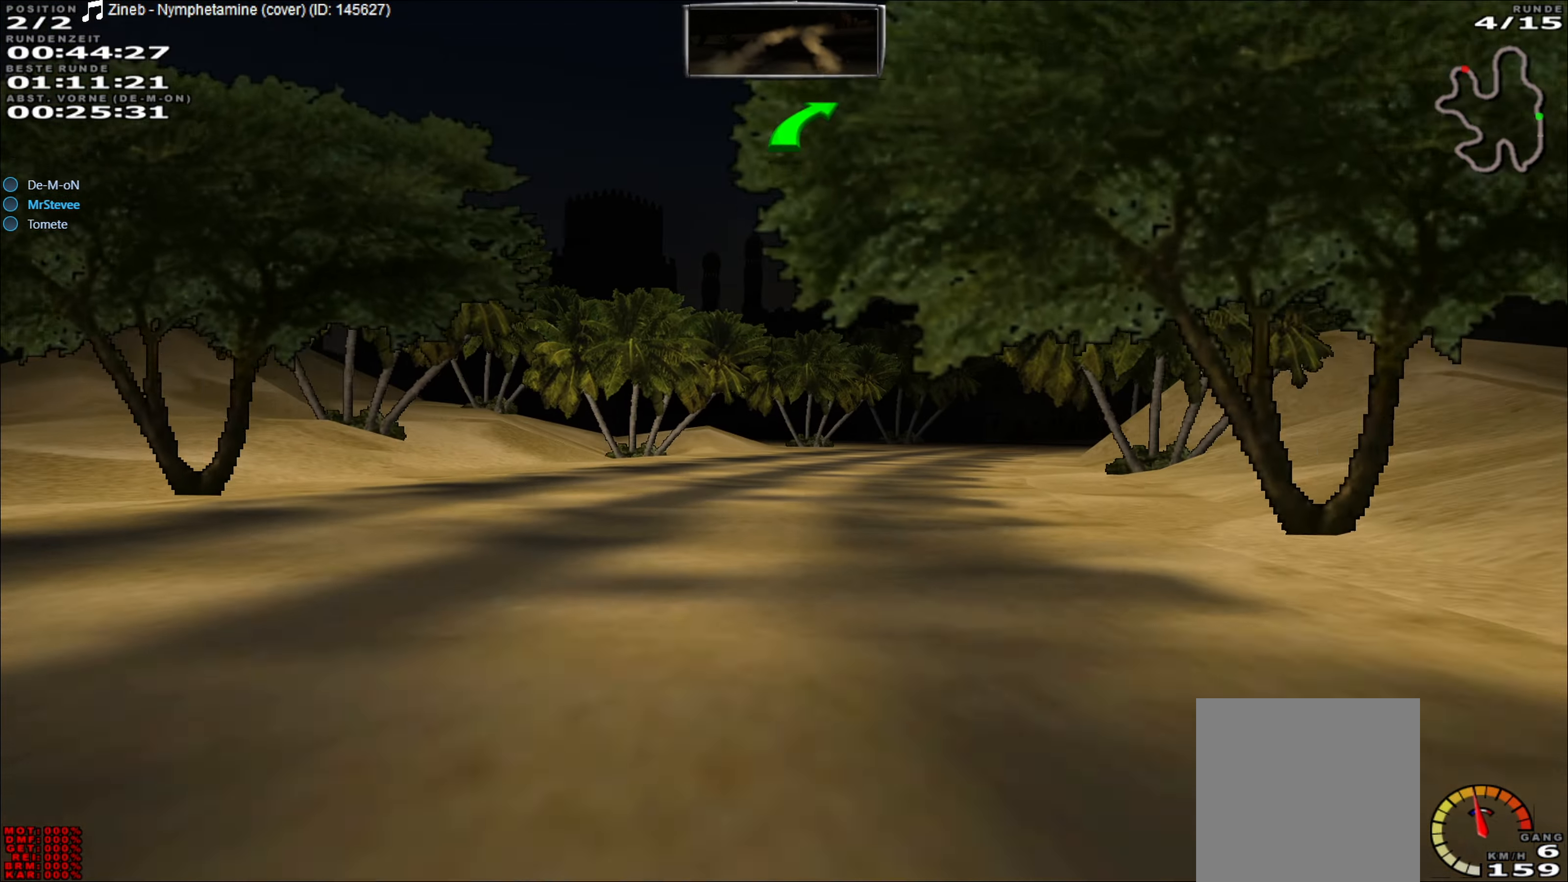
{"buttons": ["R2"], "left_stick": "right", "events": [[167, "left_stick", "right"]]}
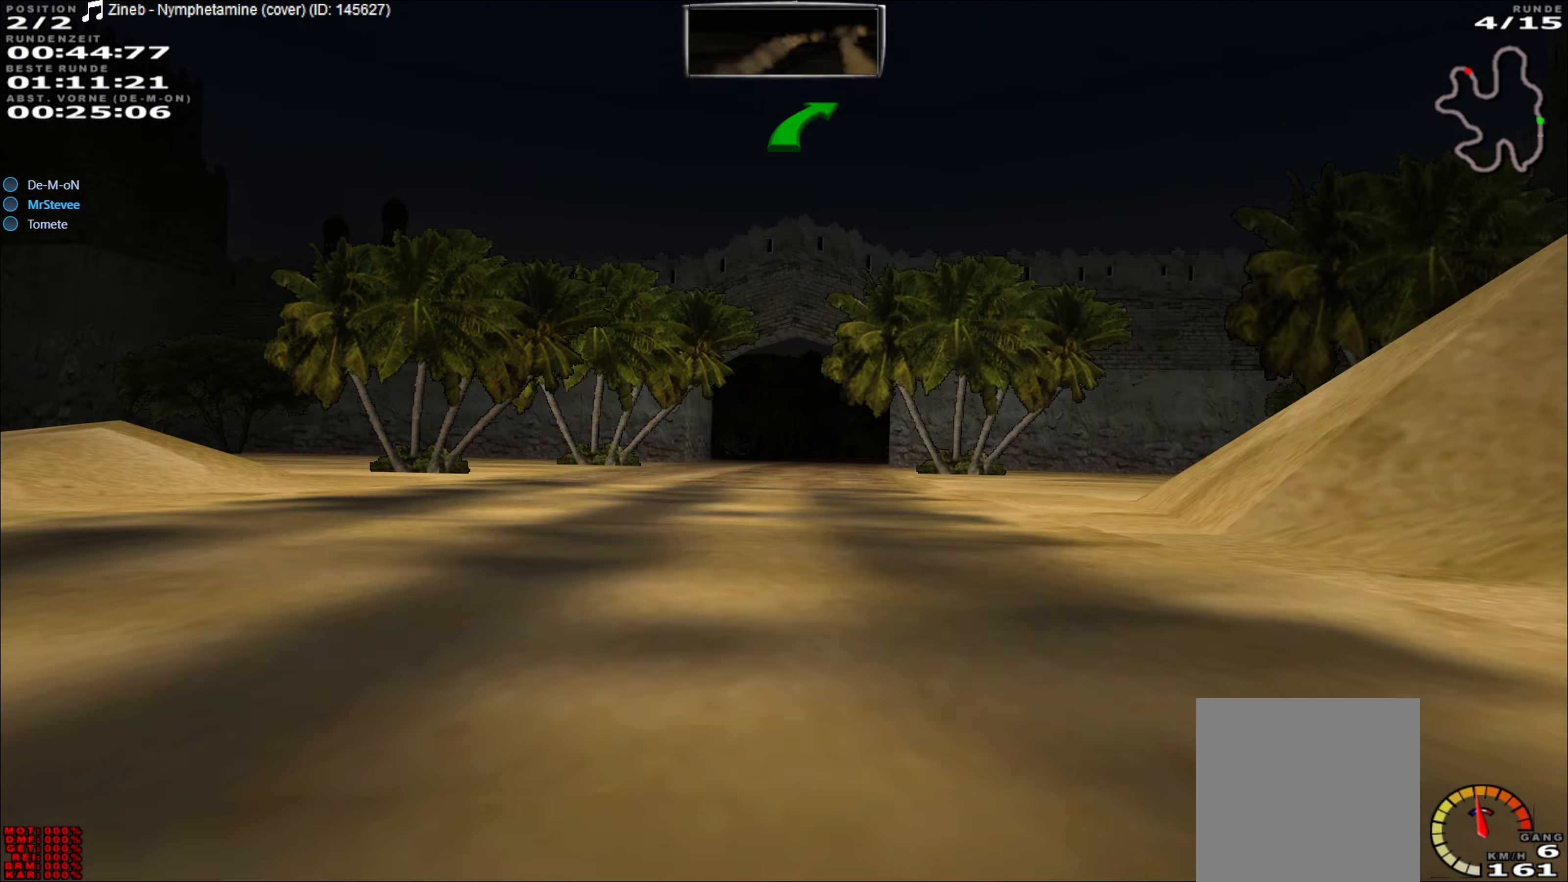
{"buttons": ["R2"], "left_stick": "center", "events": [[17, "left_stick", "center"], [317, "left_stick", "left"], [450, "left_stick", "center"]]}
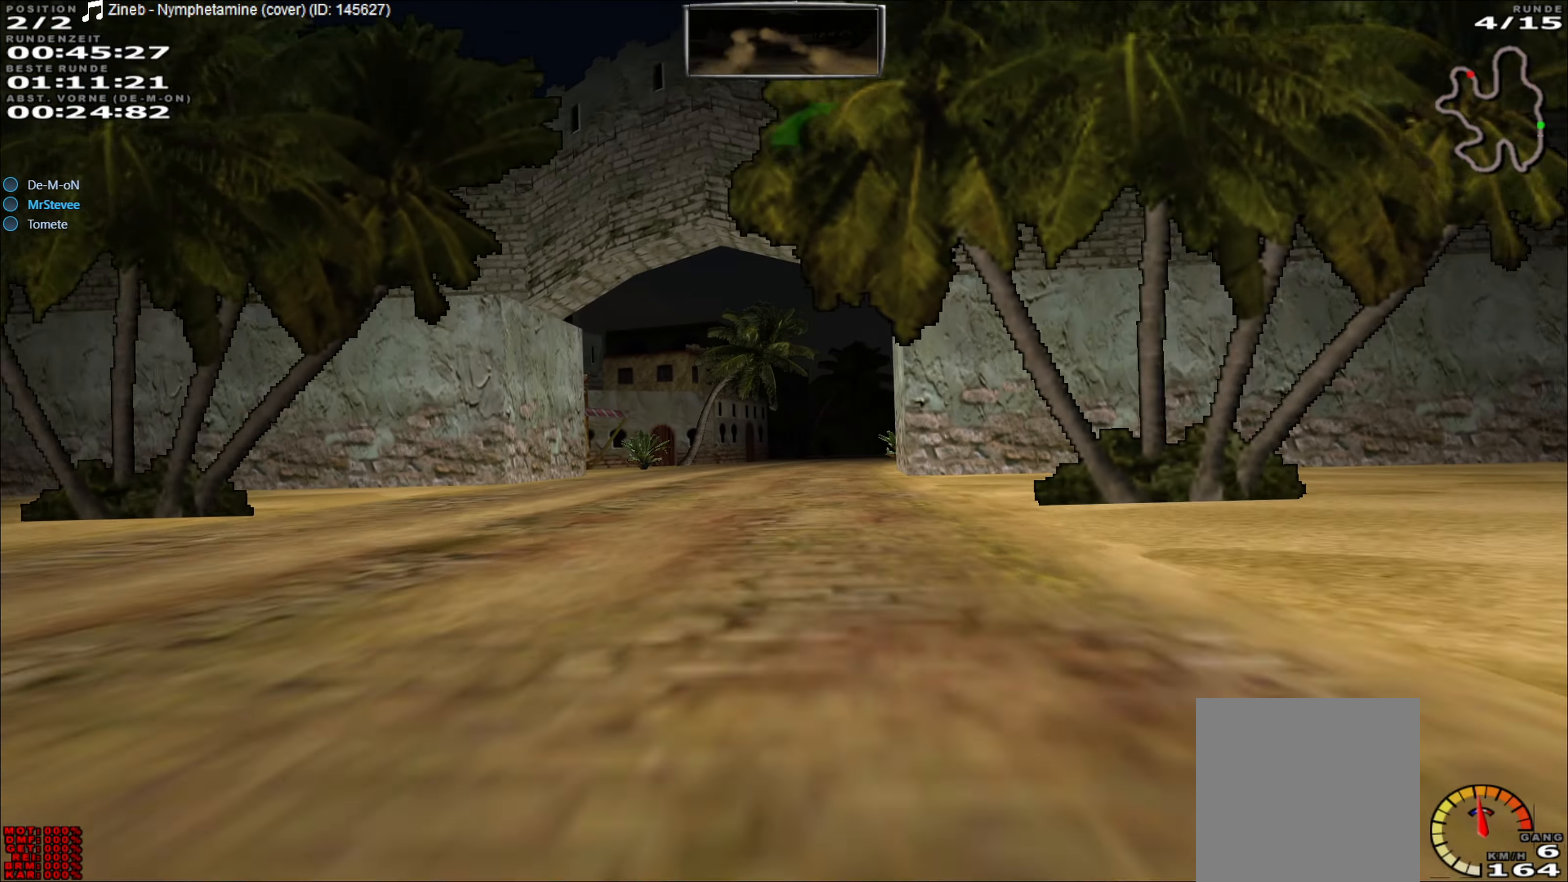
{"buttons": ["R2"], "left_stick": "right", "events": [[133, "left_stick", "left"], [200, "left_stick", "center"], [417, "left_stick", "right"]]}
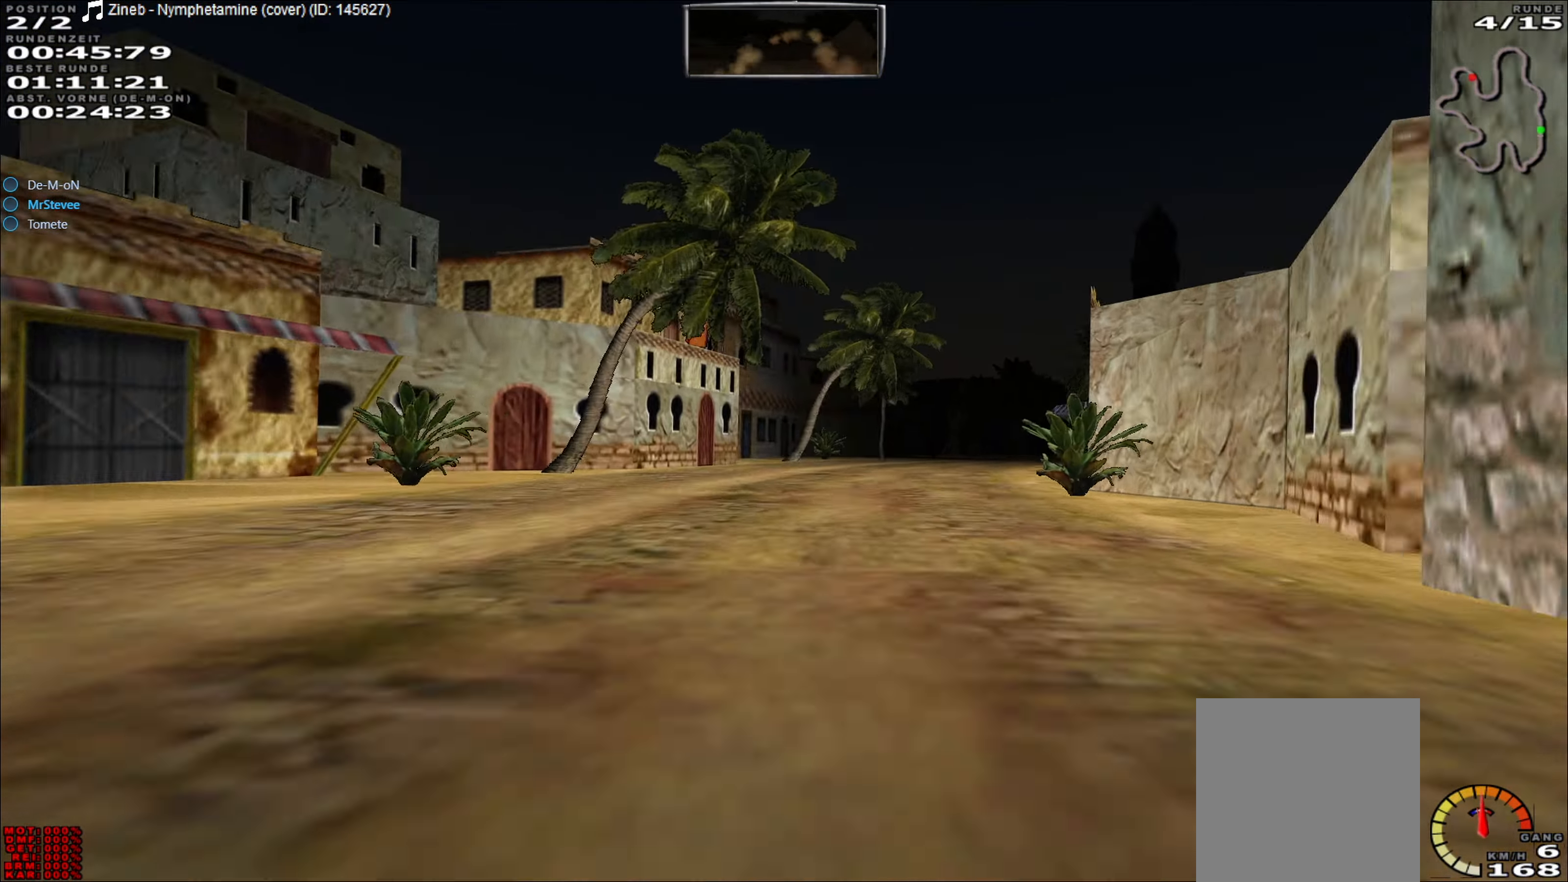
{"buttons": ["R2"], "left_stick": "right", "events": [[117, "left_stick", "center"], [450, "left_stick", "right"]]}
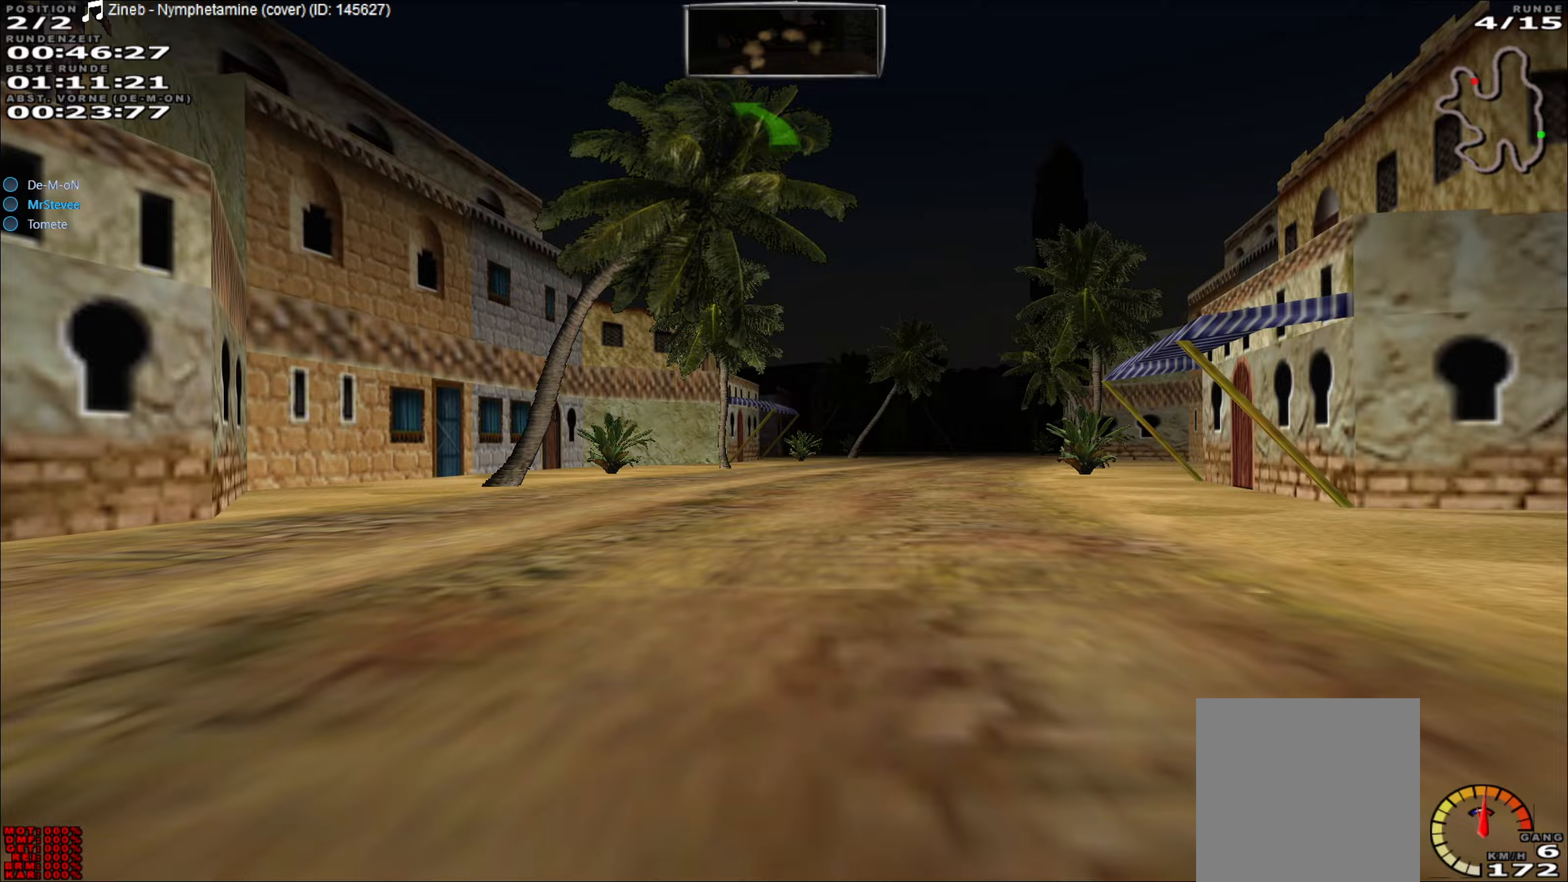
{"buttons": ["R2"], "left_stick": "right", "events": [[100, "left_stick", "center"], [433, "left_stick", "right"]]}
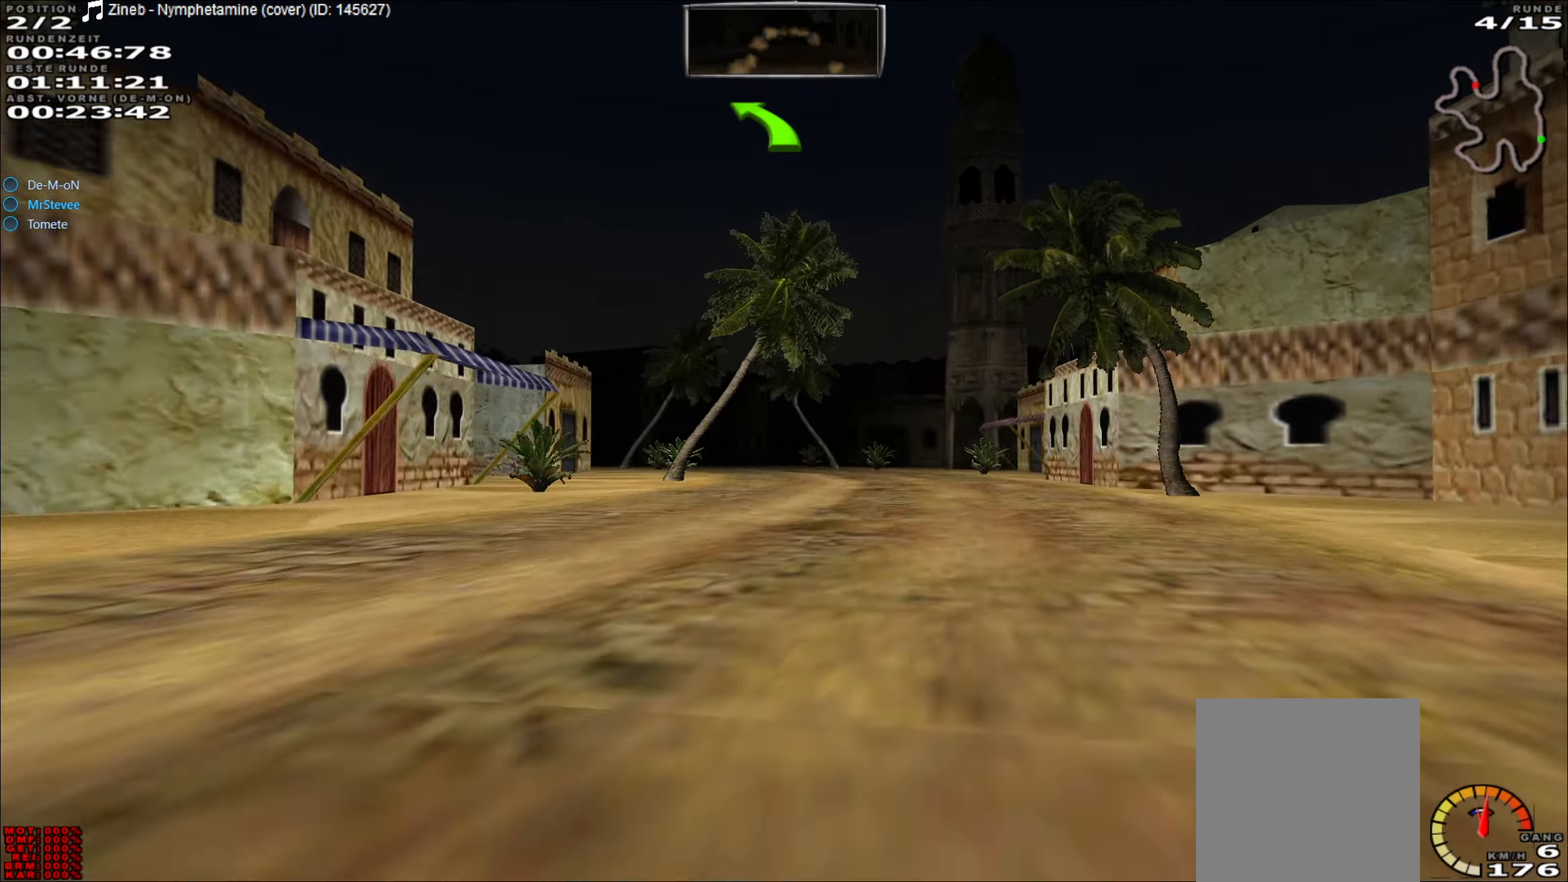
{"buttons": ["R2"], "left_stick": "left", "events": [[117, "left_stick", "center"], [300, "left_stick", "left"]]}
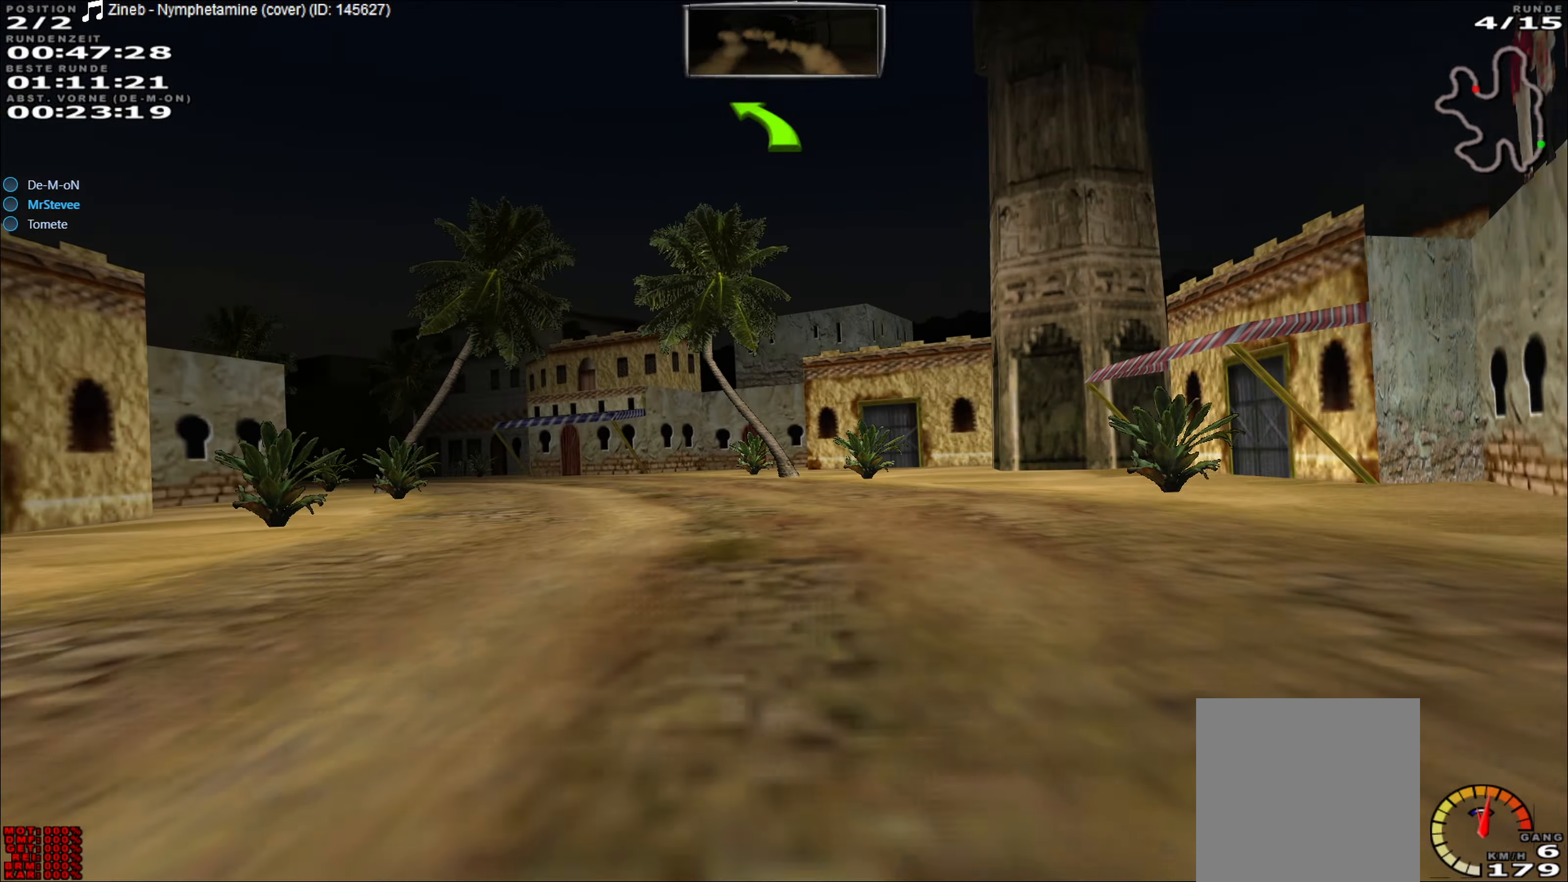
{"buttons": ["L2"], "left_stick": "left", "events": [[183, "left_stick", "center"], [350, "left_stick", "left"], [400, "R2", "up"], [467, "L2", "down"]]}
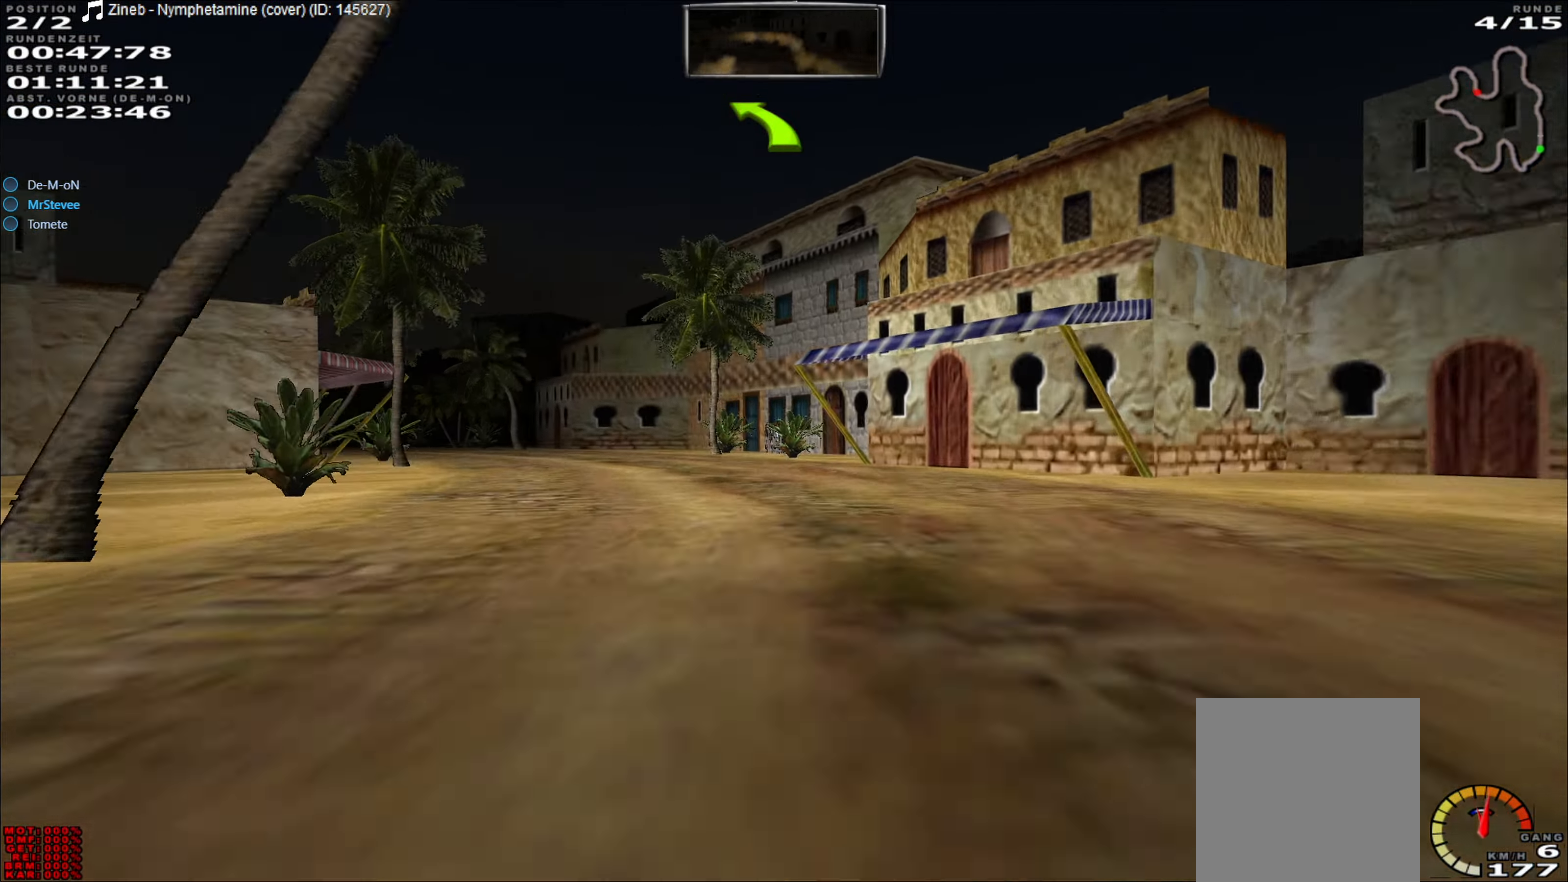
{"buttons": ["R2"], "left_stick": "left", "events": [[100, "L2", "up"], [167, "R2", "down"], [233, "left_stick", "center"], [400, "left_stick", "left"]]}
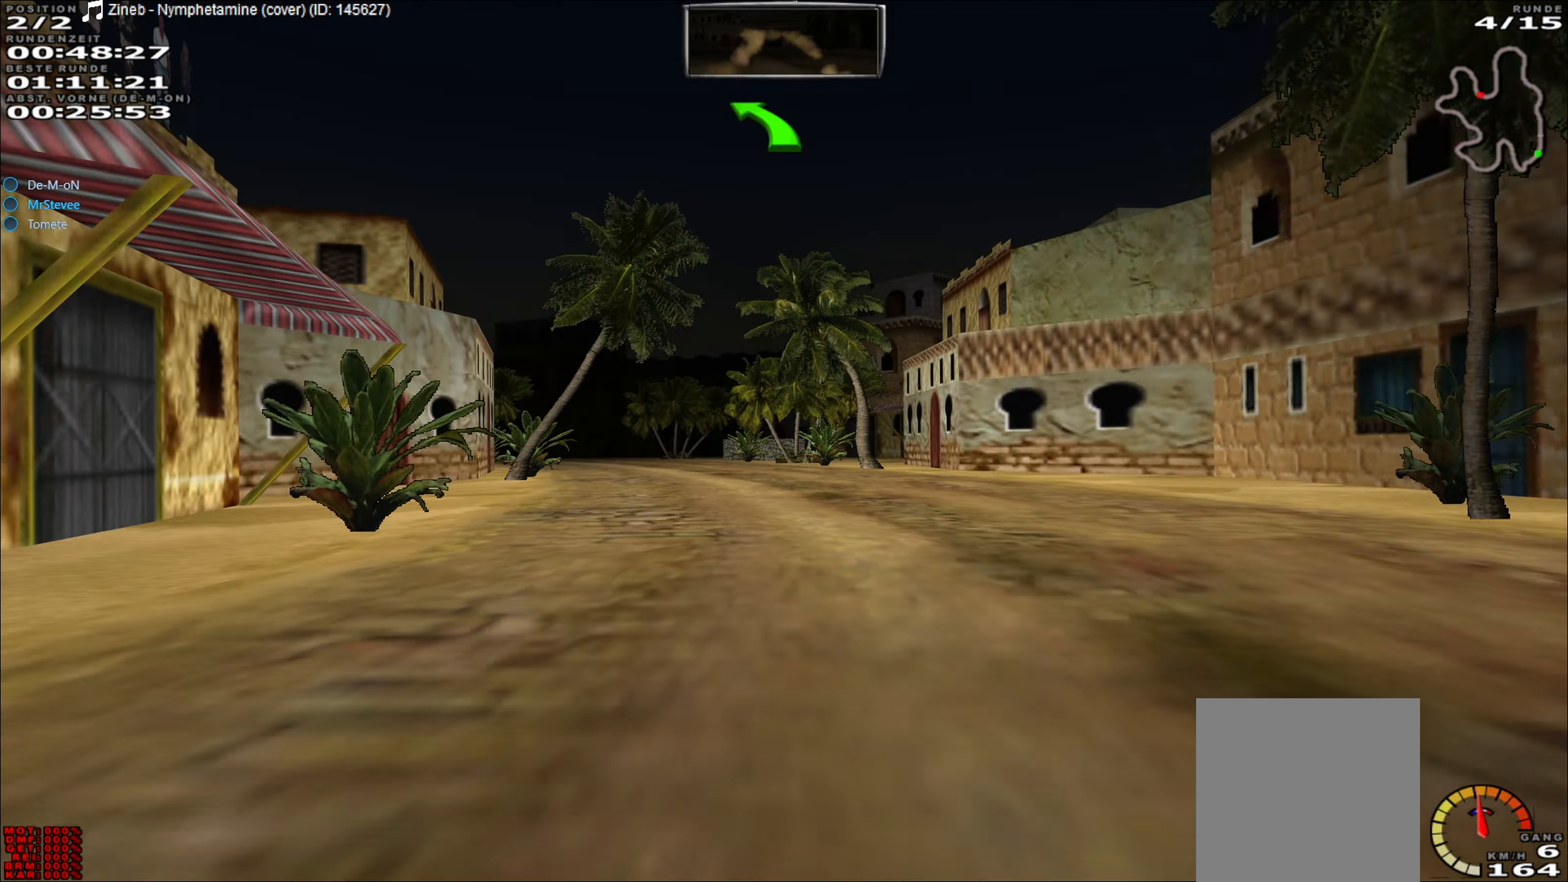
{"buttons": ["R2"], "left_stick": "left", "events": [[67, "left_stick", "center"], [433, "left_stick", "left"]]}
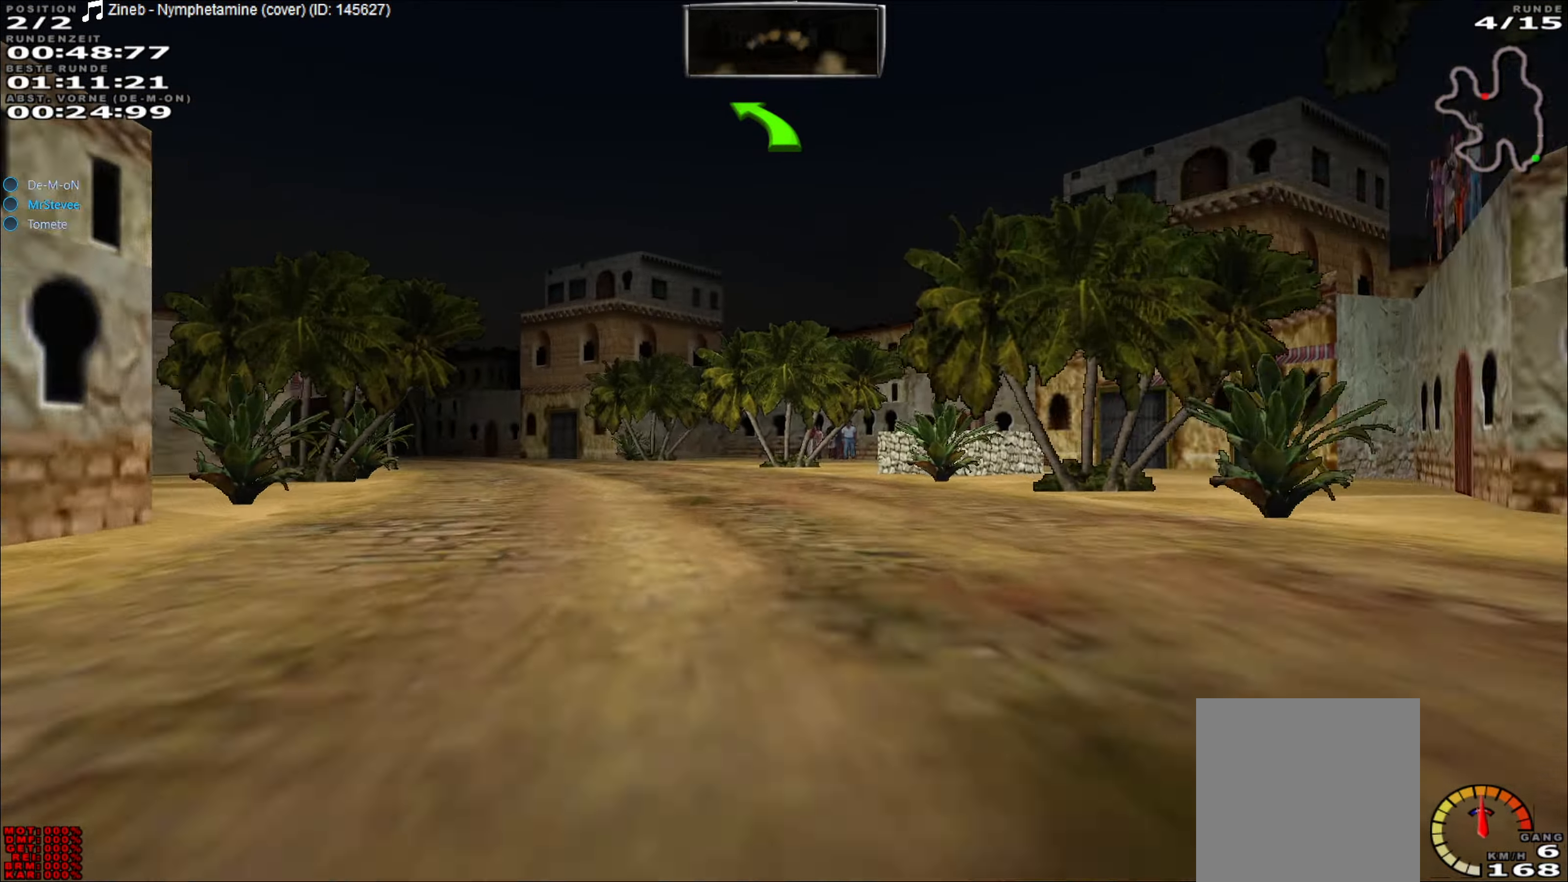
{"buttons": ["R2"], "left_stick": "center", "events": [[300, "left_stick", "center"]]}
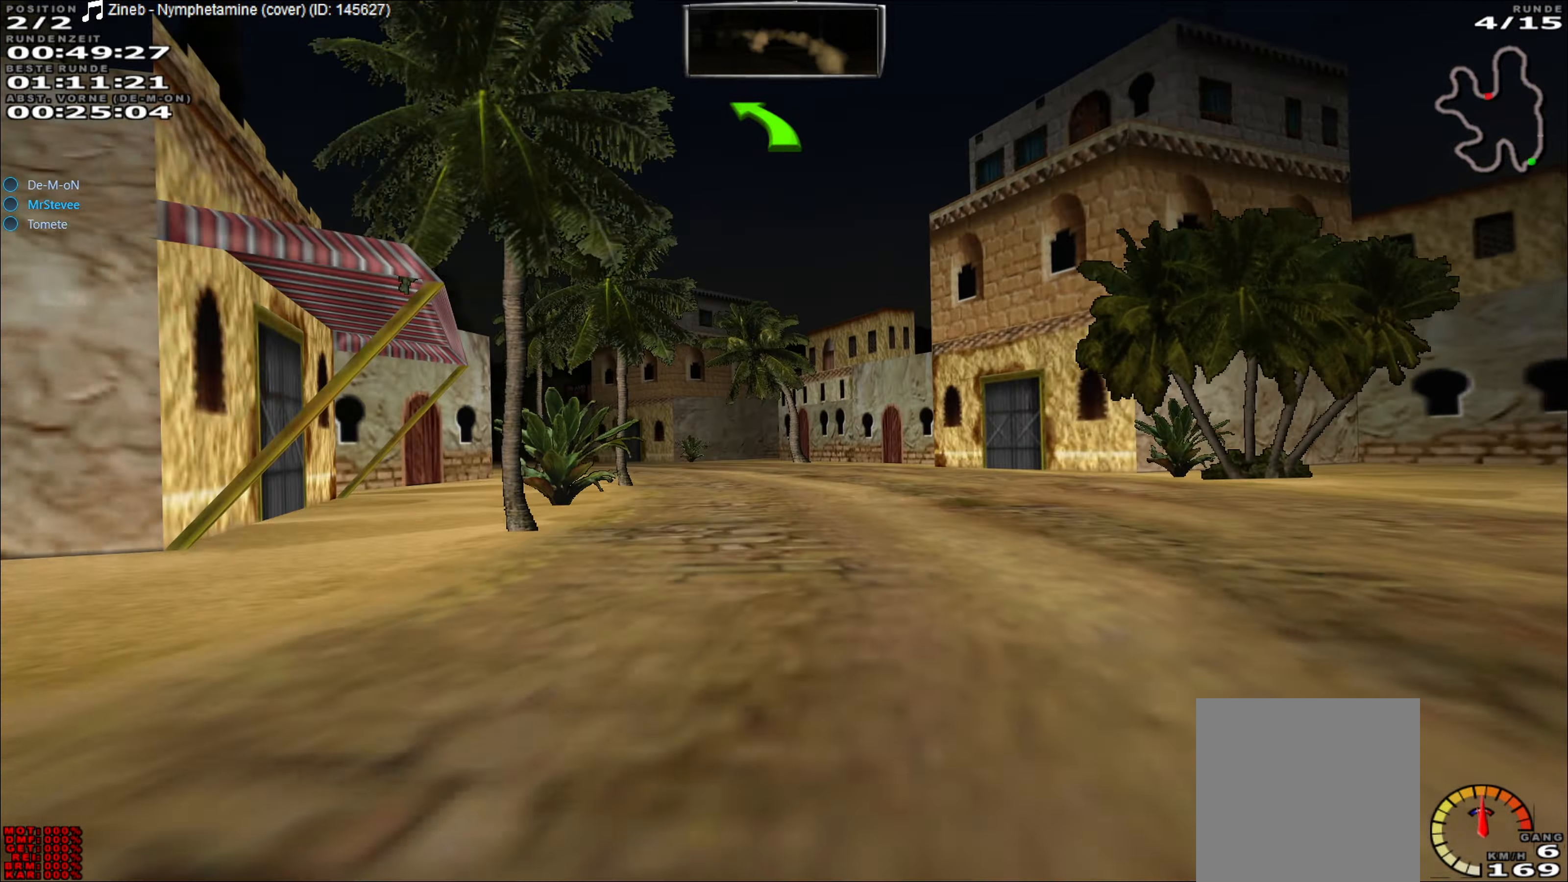
{"buttons": ["R2"], "left_stick": "left", "events": [[133, "left_stick", "left"], [400, "left_stick", "center"], [467, "left_stick", "left"]]}
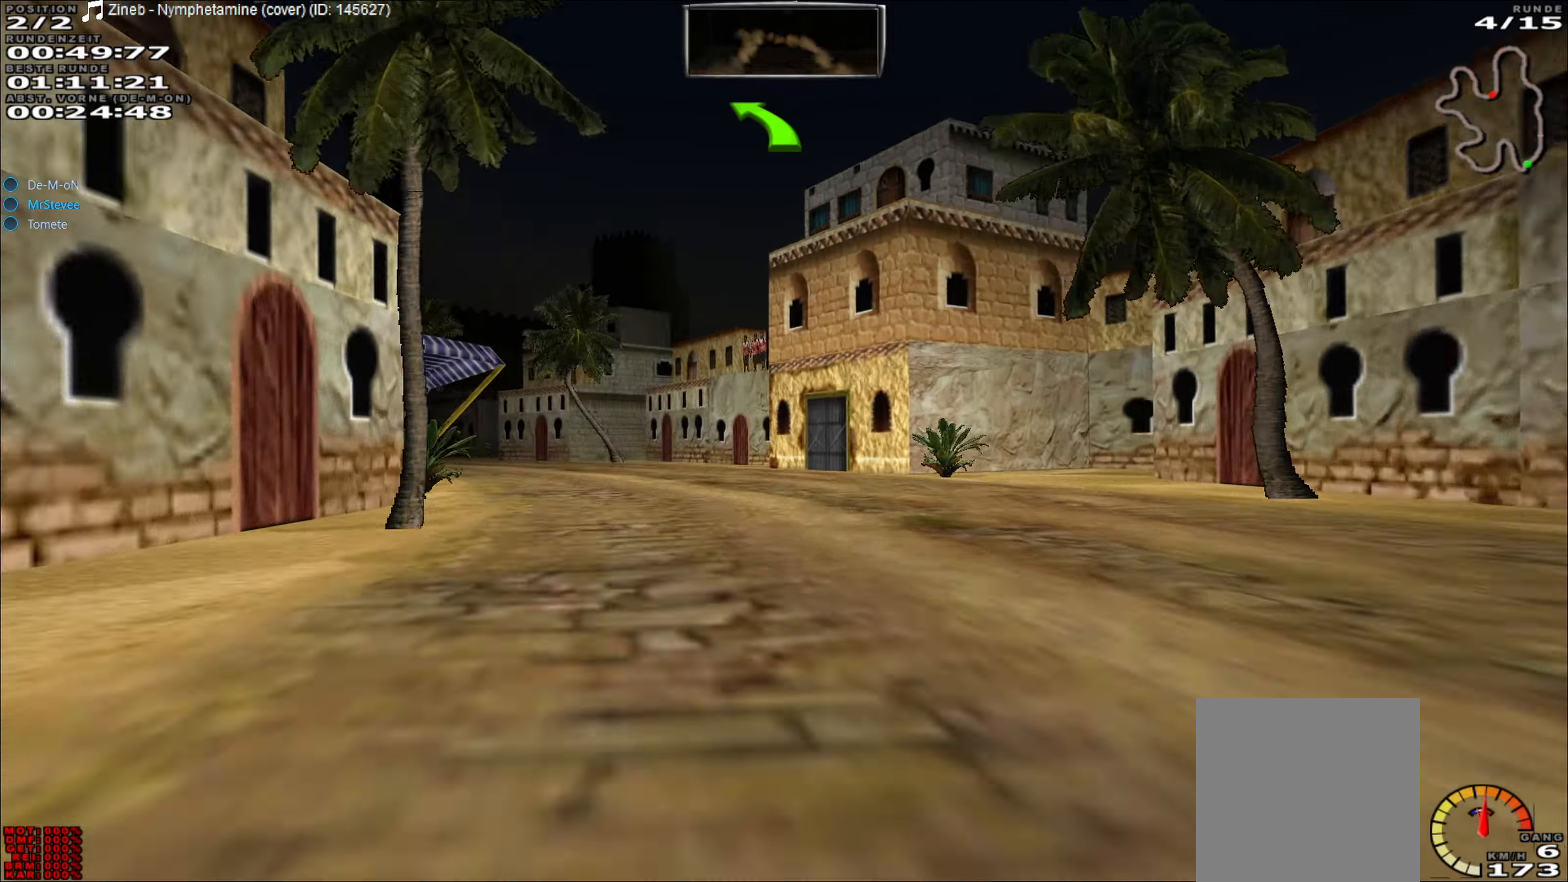
{"buttons": ["R2"], "left_stick": "left", "events": [[100, "left_stick", "center"], [233, "left_stick", "left"]]}
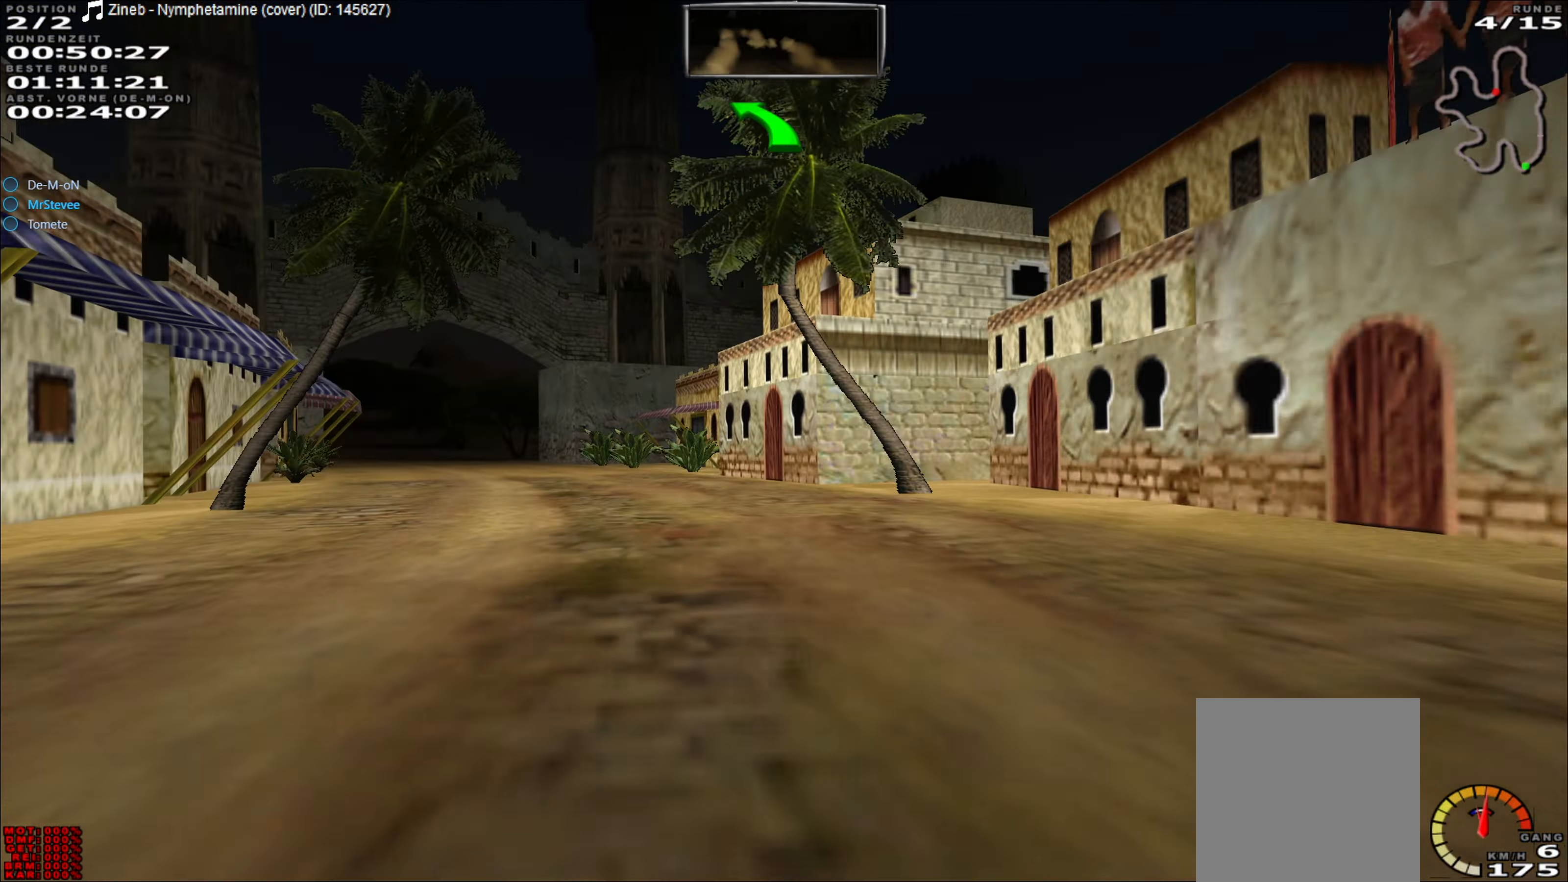
{"buttons": ["R2"], "left_stick": "right", "events": [[350, "left_stick", "center"], [483, "left_stick", "right"]]}
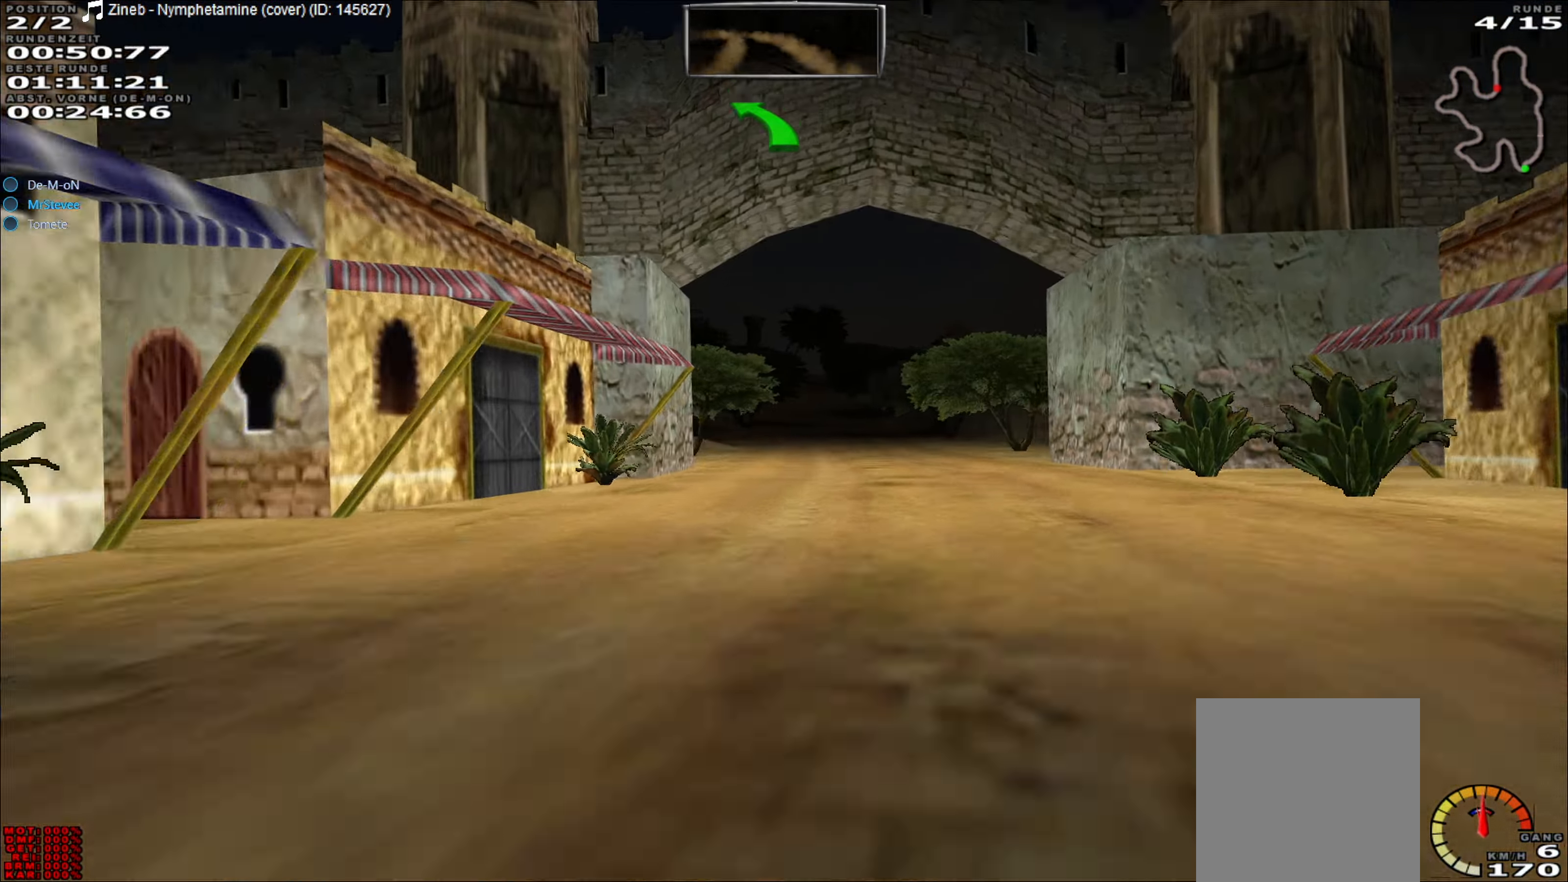
{"buttons": ["R2"], "left_stick": "left", "events": [[83, "left_stick", "center"], [367, "left_stick", "left"]]}
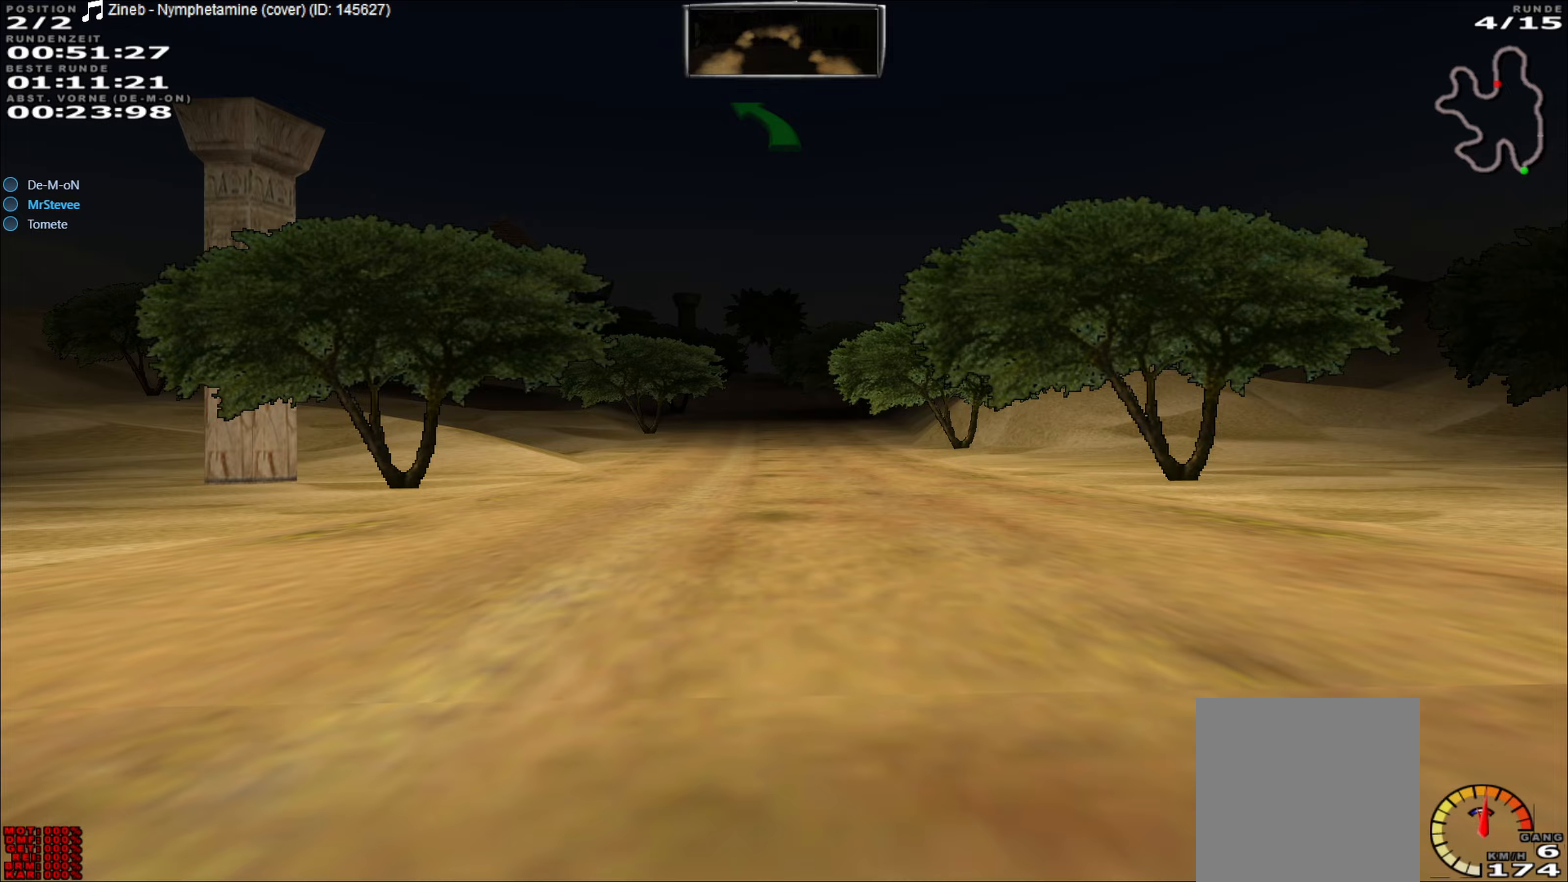
{"buttons": ["R2"], "left_stick": "center", "events": [[33, "left_stick", "center"], [283, "left_stick", "right"], [417, "left_stick", "center"]]}
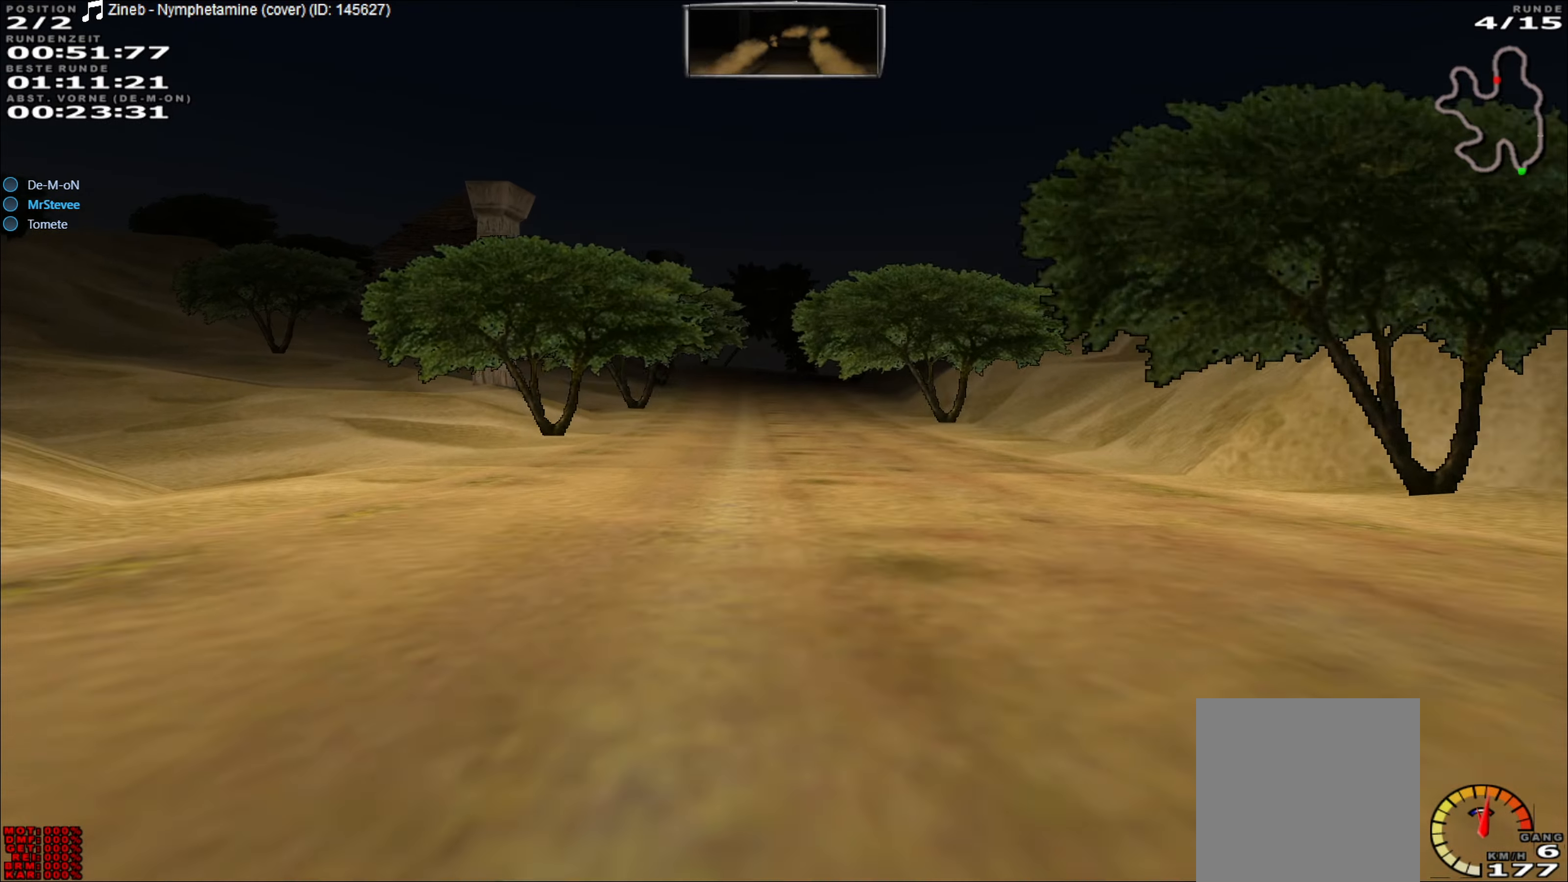
{"buttons": ["R2"], "left_stick": "left", "events": [[433, "left_stick", "left"]]}
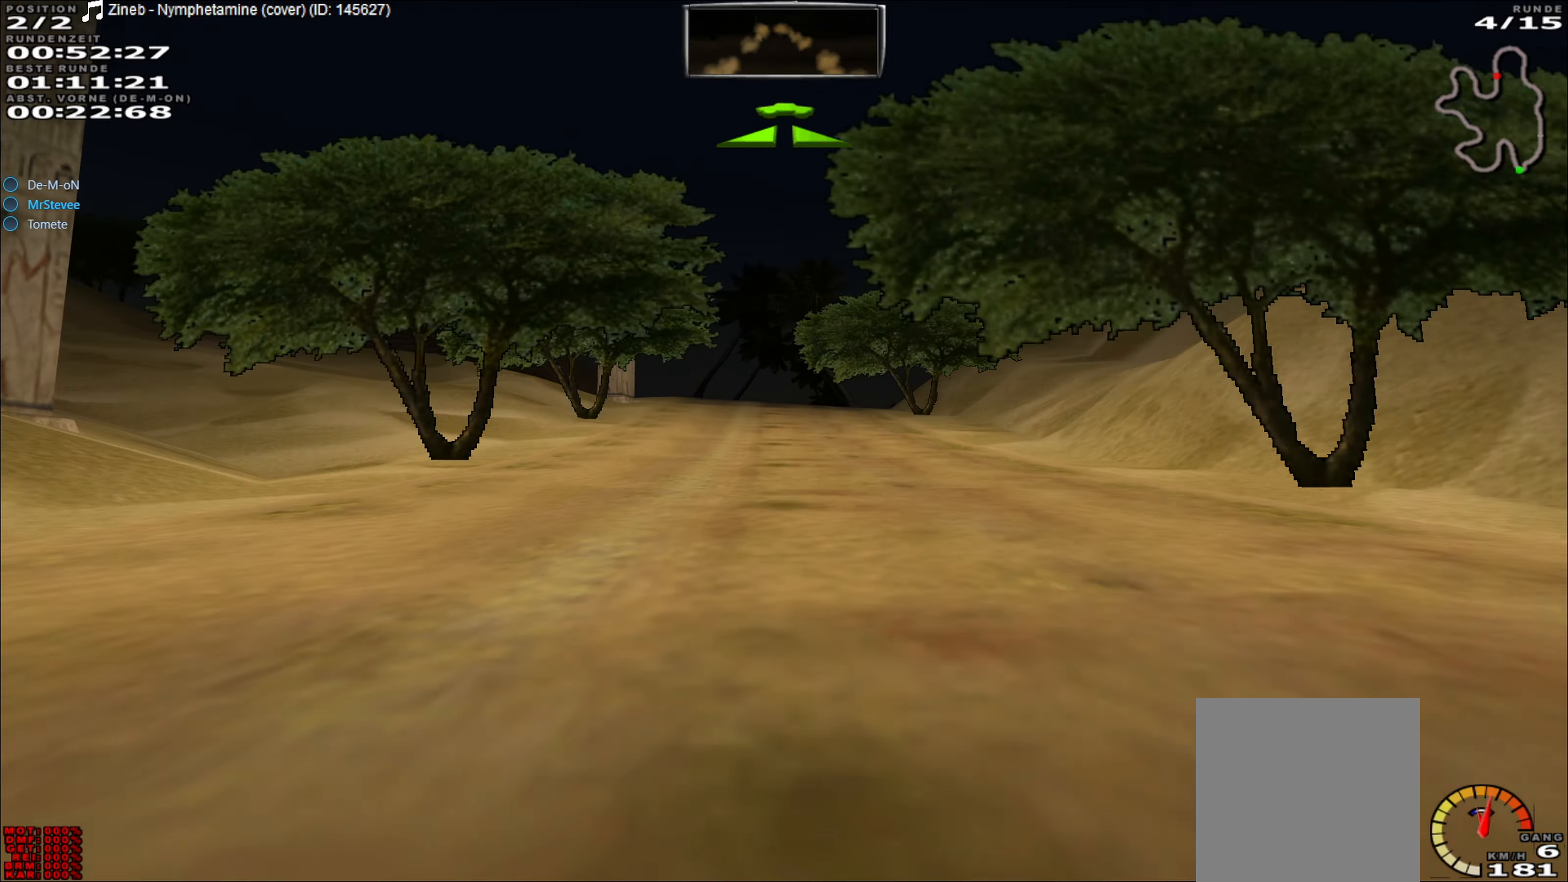
{"buttons": ["R2"], "left_stick": "center", "events": [[33, "left_stick", "center"], [383, "left_stick", "right"], [483, "left_stick", "center"]]}
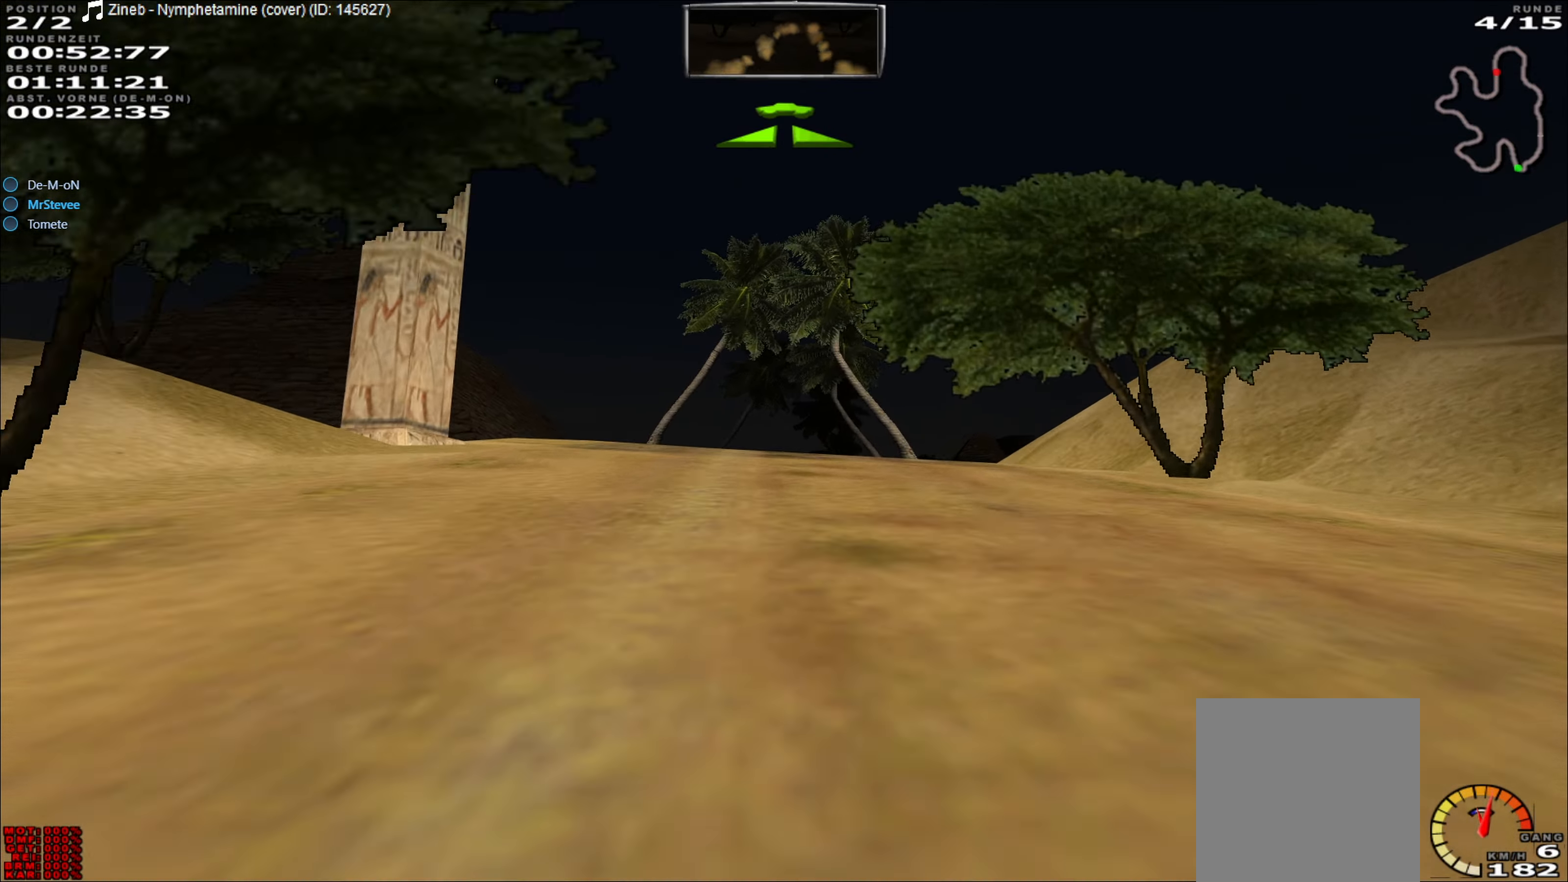
{"buttons": ["R2"], "left_stick": "center", "events": [[167, "left_stick", "right"], [233, "left_stick", "center"]]}
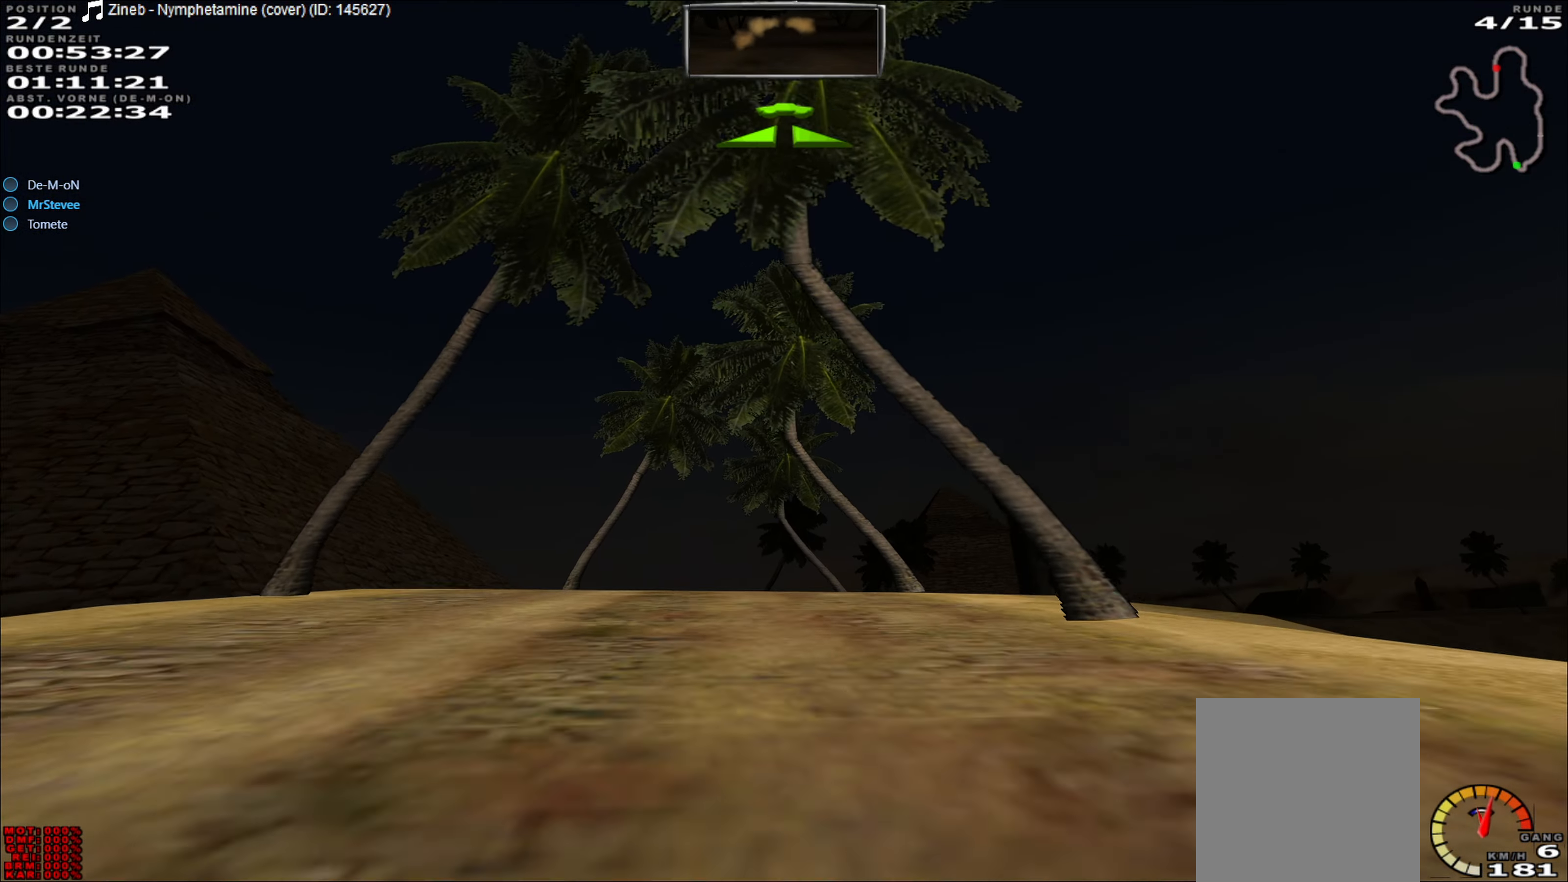
{"buttons": ["R2"], "left_stick": "center", "events": []}
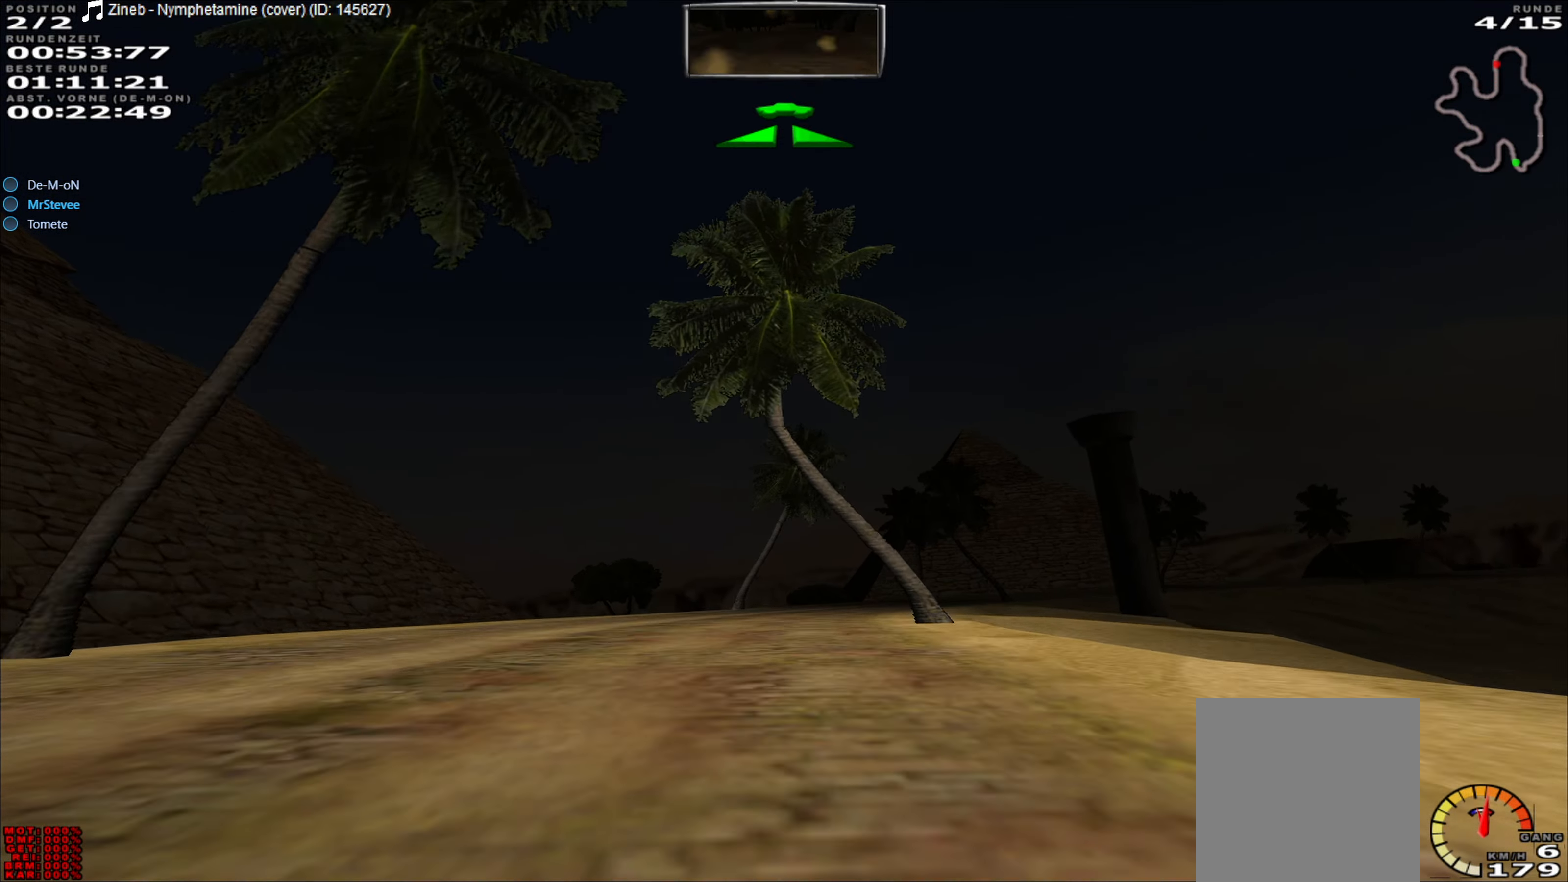
{"buttons": ["R2"], "left_stick": "right", "events": [[383, "left_stick", "right"]]}